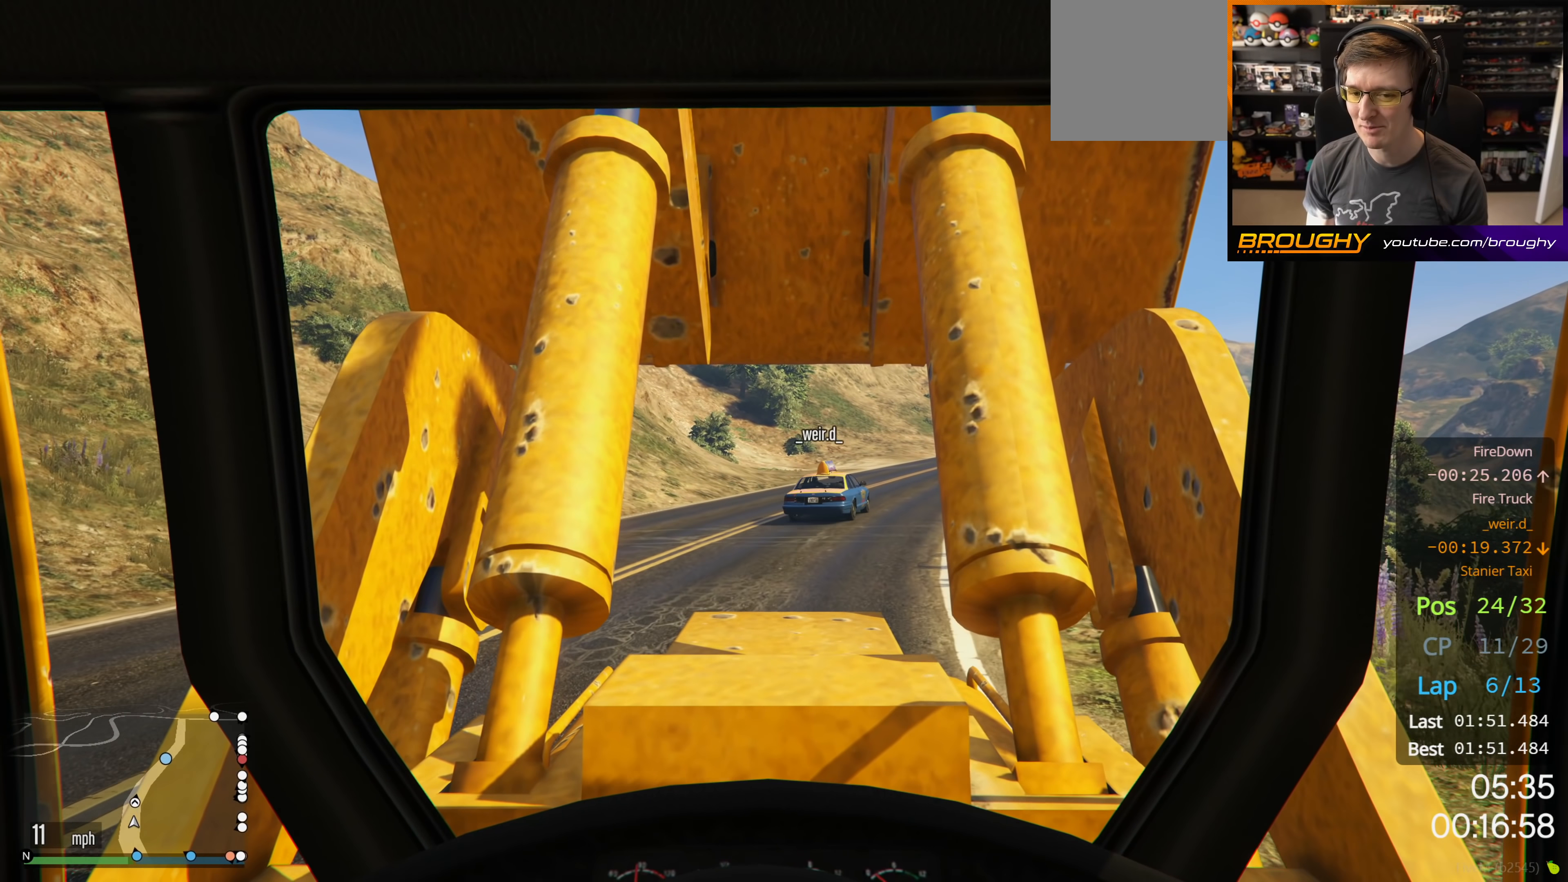
Gameplay with a controller (Xbox layout); each line is a JSON object with the inputs held at the frame after it. "events" lists button and stick changes between this image and that frame as [ms after this image, input, new state], when the widget could be followed in between.
{"buttons": ["R2"], "left_stick": "right", "right_stick": "center", "events": [[17, "left_stick", "center"], [417, "left_stick", "right"]]}
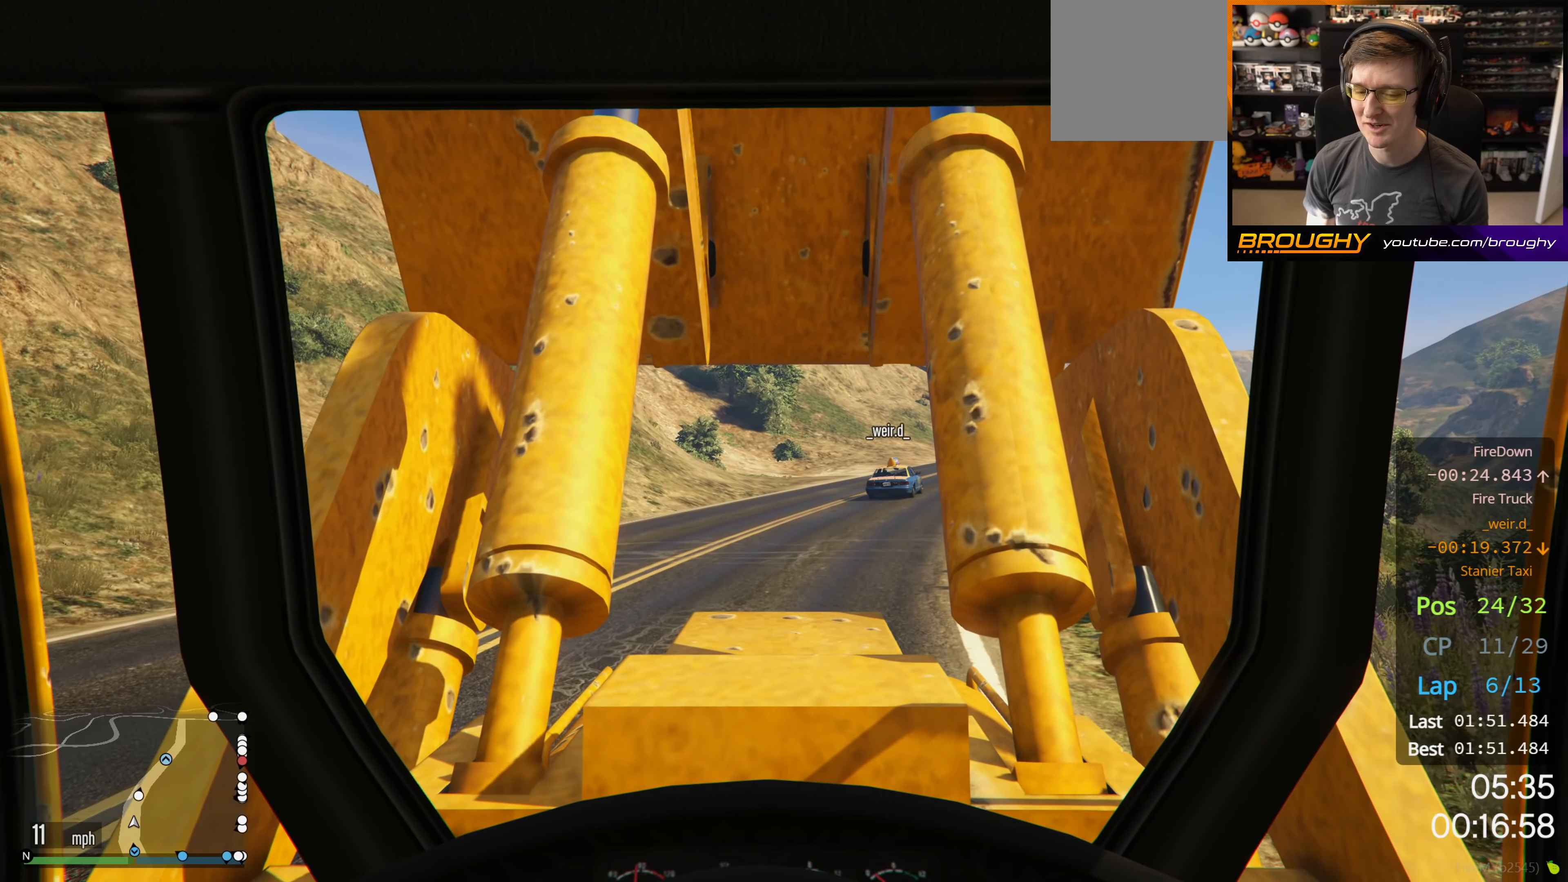
{"buttons": ["R2"], "left_stick": "center", "right_stick": "center", "events": [[67, "left_stick", "center"]]}
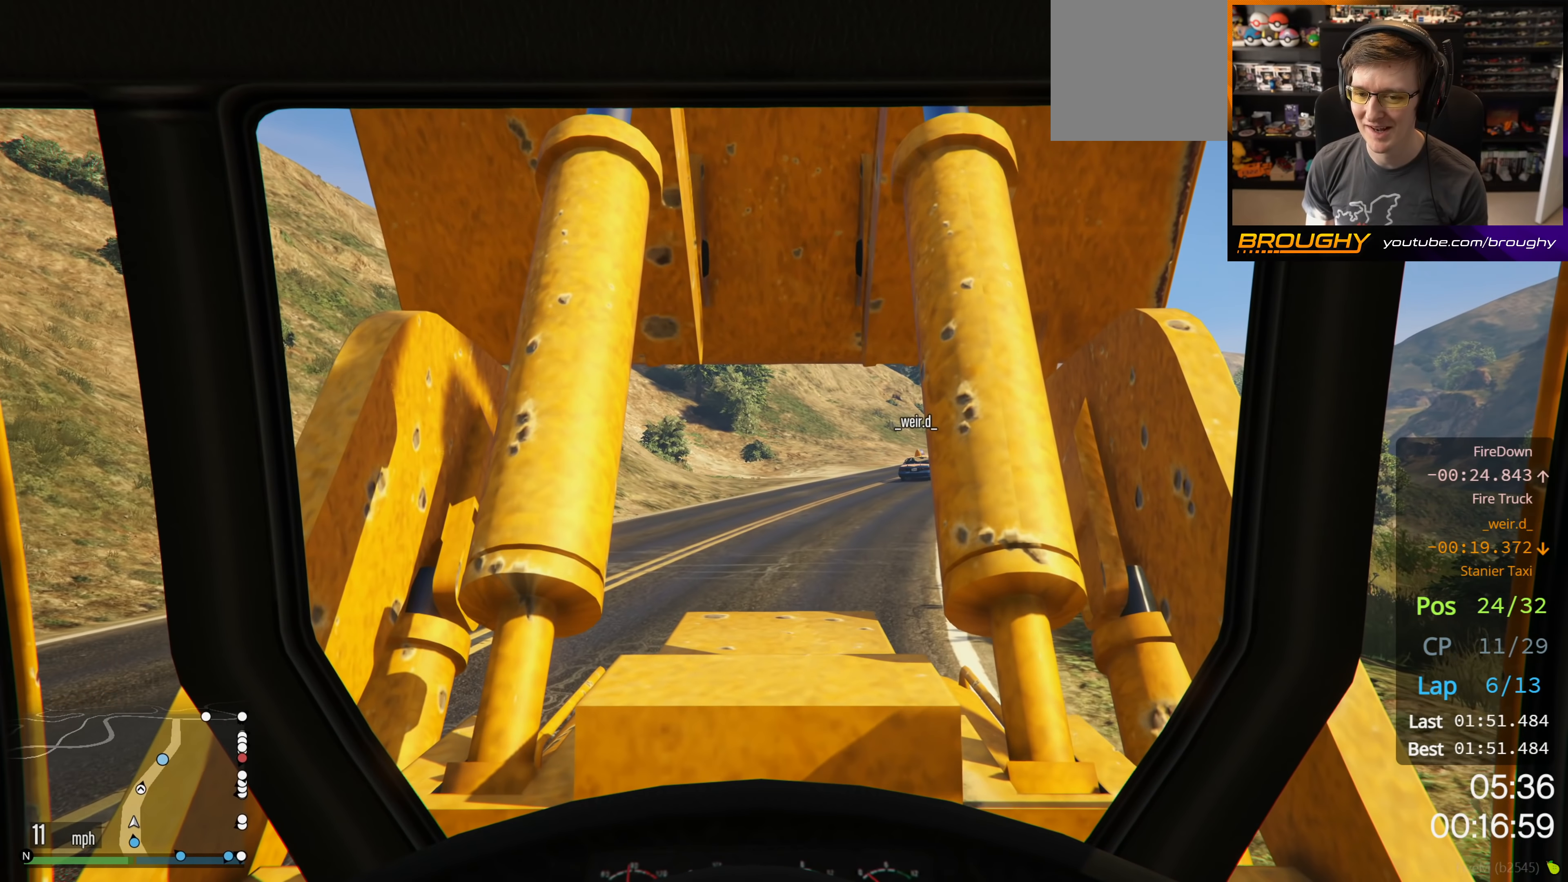
{"buttons": ["R2"], "left_stick": "center", "right_stick": "center", "events": [[67, "left_stick", "right"], [250, "left_stick", "center"]]}
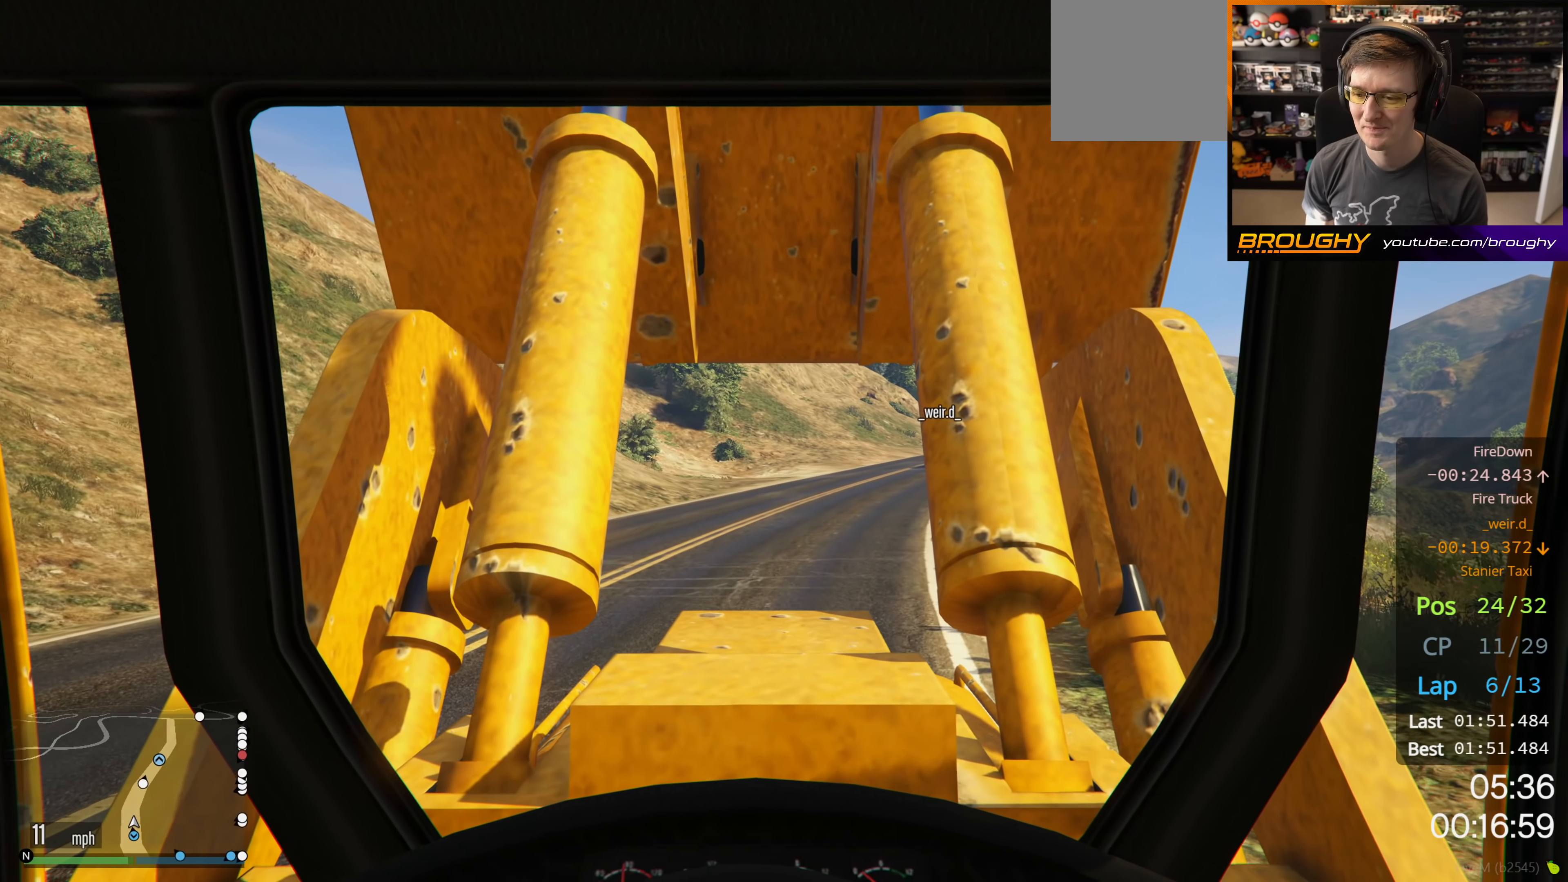
{"buttons": ["R2"], "left_stick": "right", "right_stick": "center", "events": [[483, "left_stick", "right"]]}
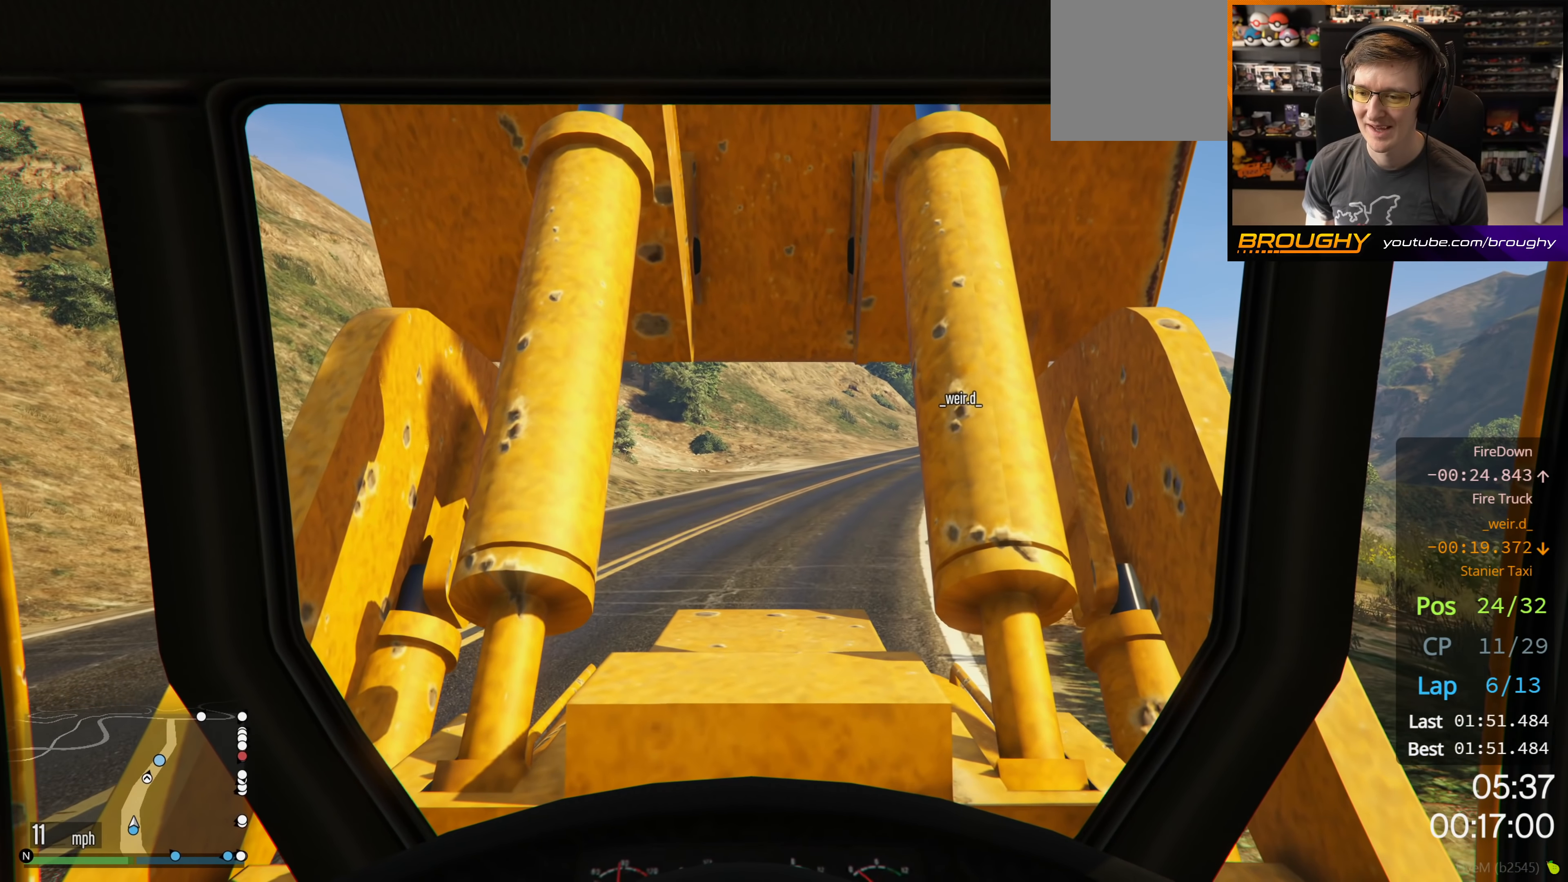
{"buttons": ["R2"], "left_stick": "right", "right_stick": "center", "events": [[167, "left_stick", "center"], [383, "left_stick", "right"]]}
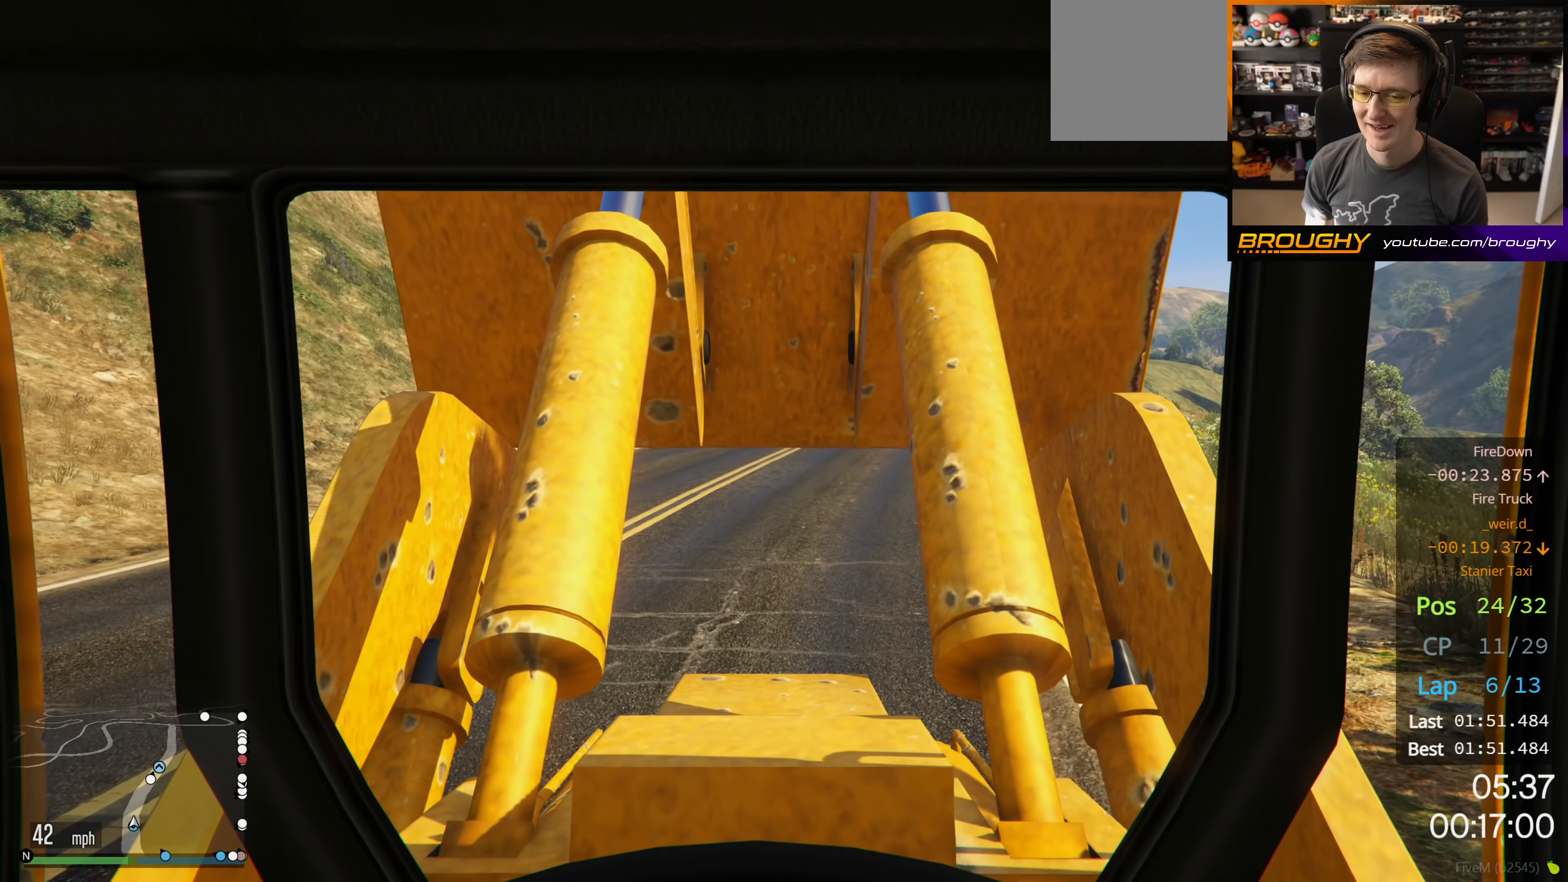
{"buttons": ["R2"], "left_stick": "center", "right_stick": "center", "events": [[50, "left_stick", "center"], [300, "left_stick", "right"], [483, "left_stick", "center"]]}
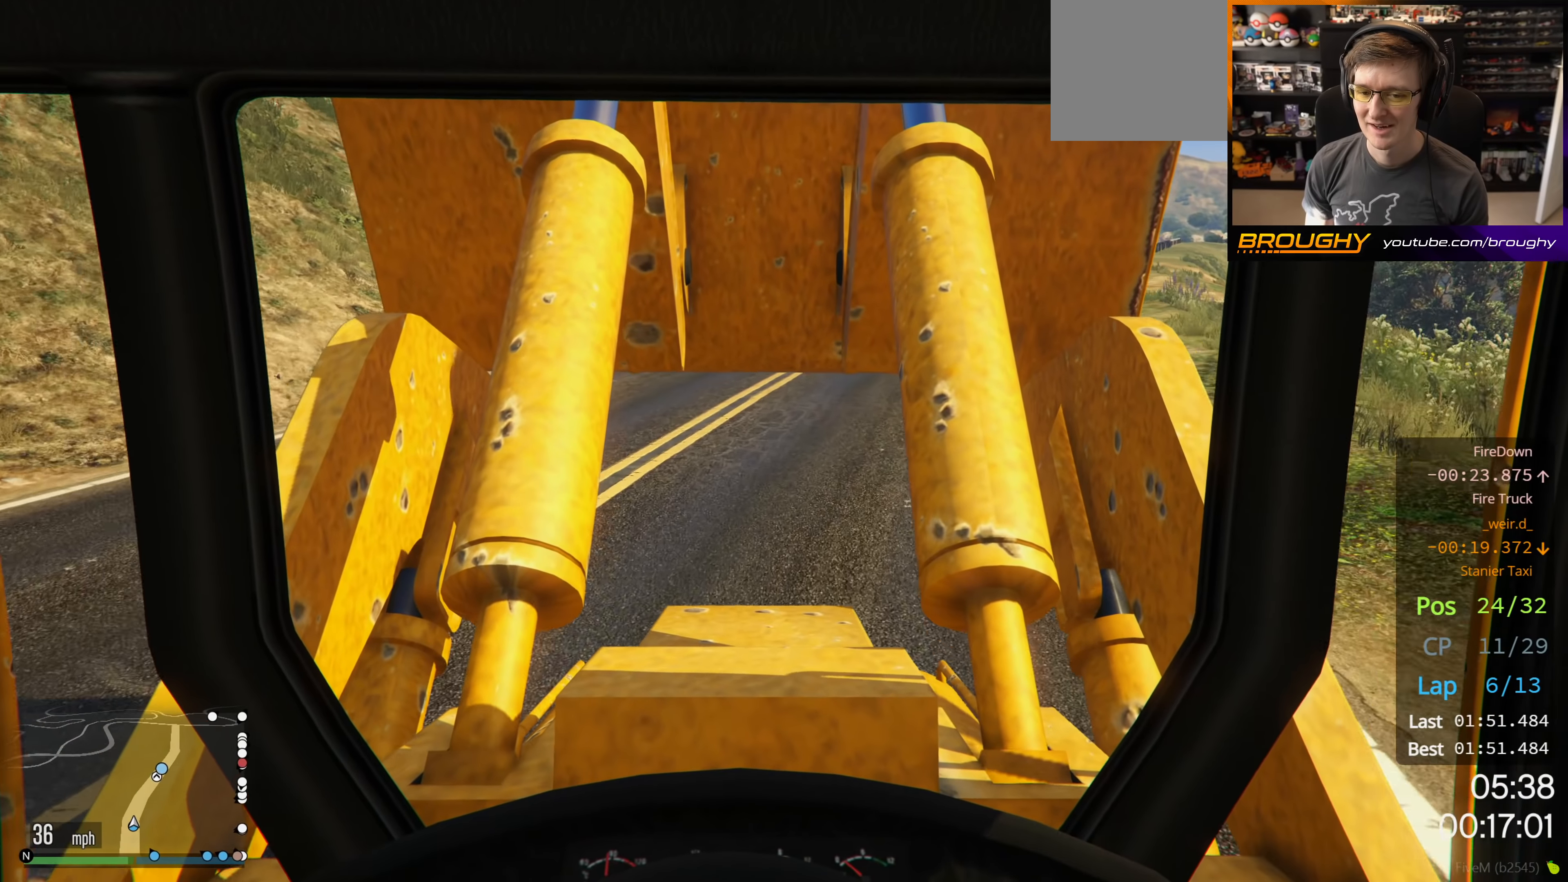
{"buttons": ["R2"], "left_stick": "down", "right_stick": "center", "events": [[100, "left_stick", "right"], [317, "left_stick", "center"], [483, "left_stick", "down"]]}
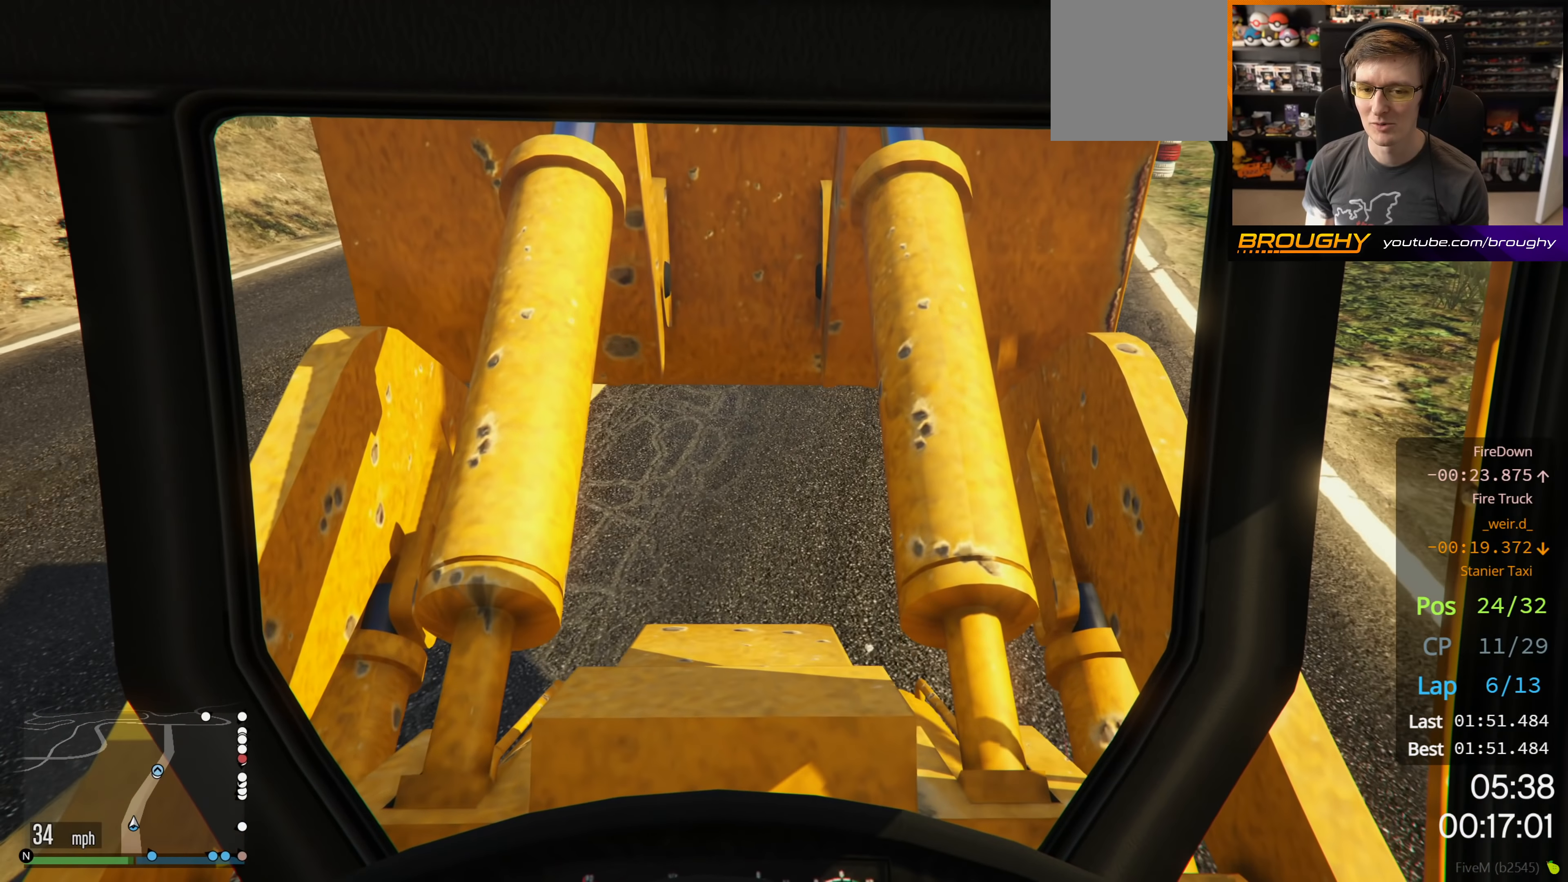
{"buttons": ["R2"], "left_stick": "down", "right_stick": "center", "events": []}
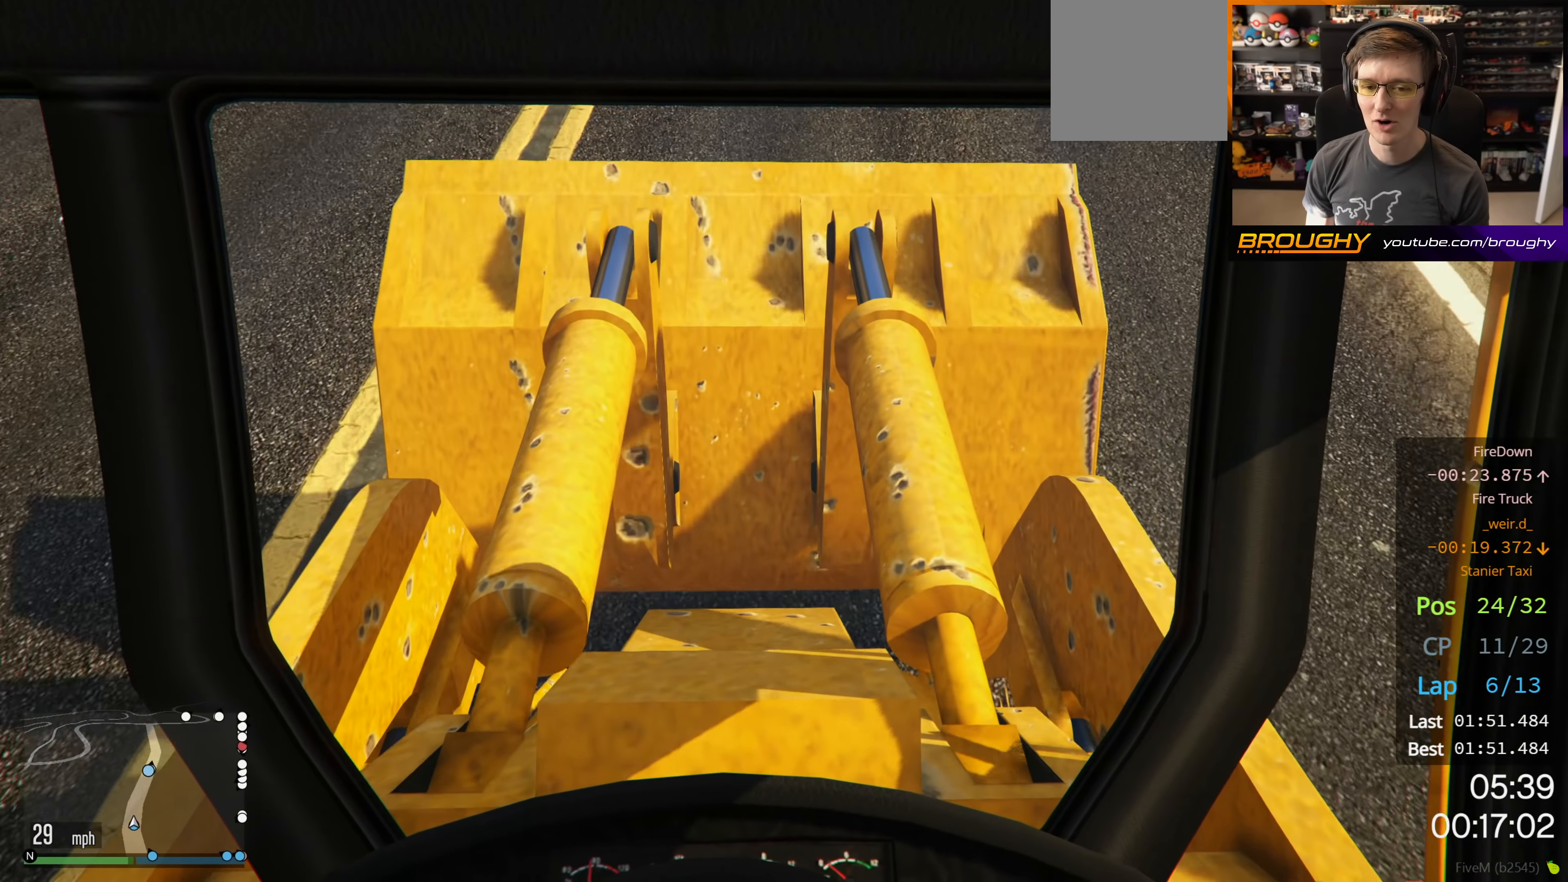
{"buttons": ["R2", "SELECT"], "left_stick": "center", "right_stick": "center", "events": [[67, "left_stick", "center"], [150, "left_stick", "up"], [300, "left_stick", "center"], [467, "SELECT", "down"]]}
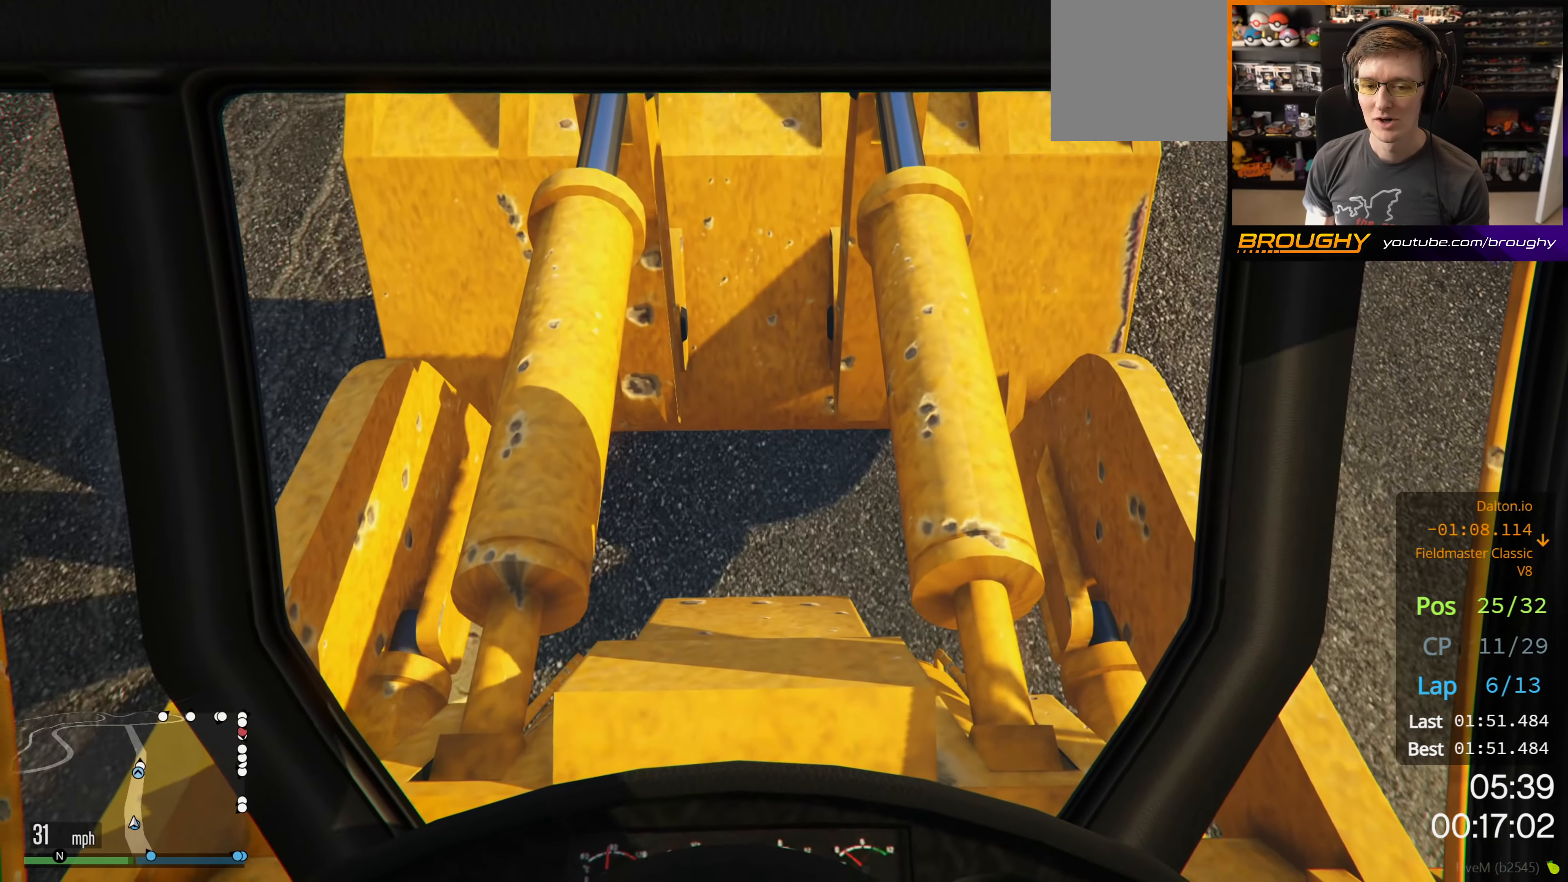
{"buttons": ["R2"], "left_stick": "center", "right_stick": "center", "events": [[83, "SELECT", "up"]]}
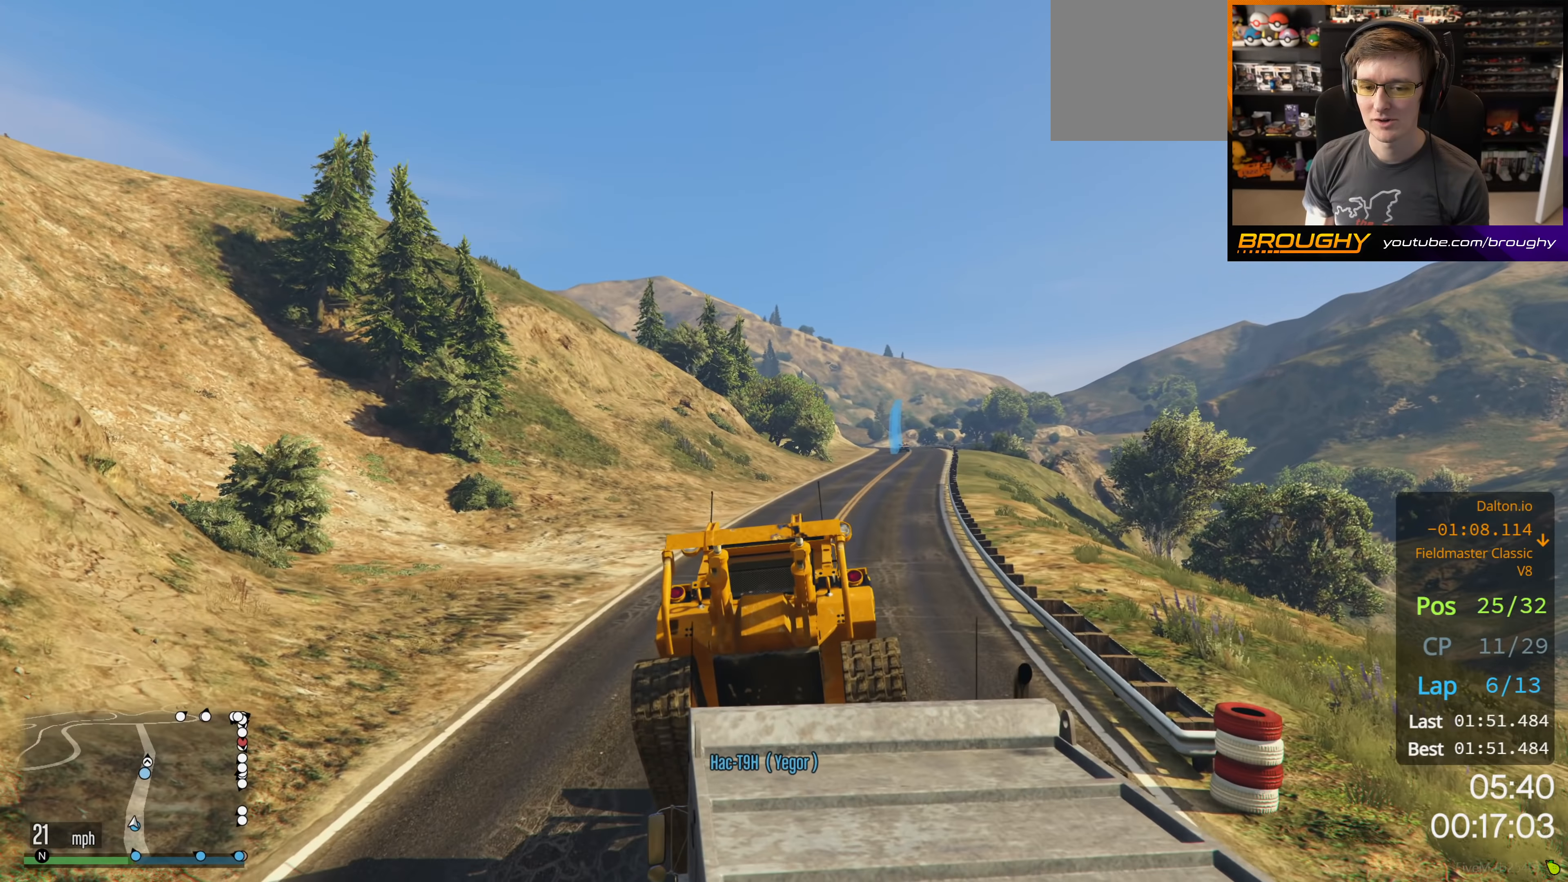
{"buttons": ["R2"], "left_stick": "center", "right_stick": "center", "events": [[200, "left_stick", "down"], [500, "left_stick", "center"]]}
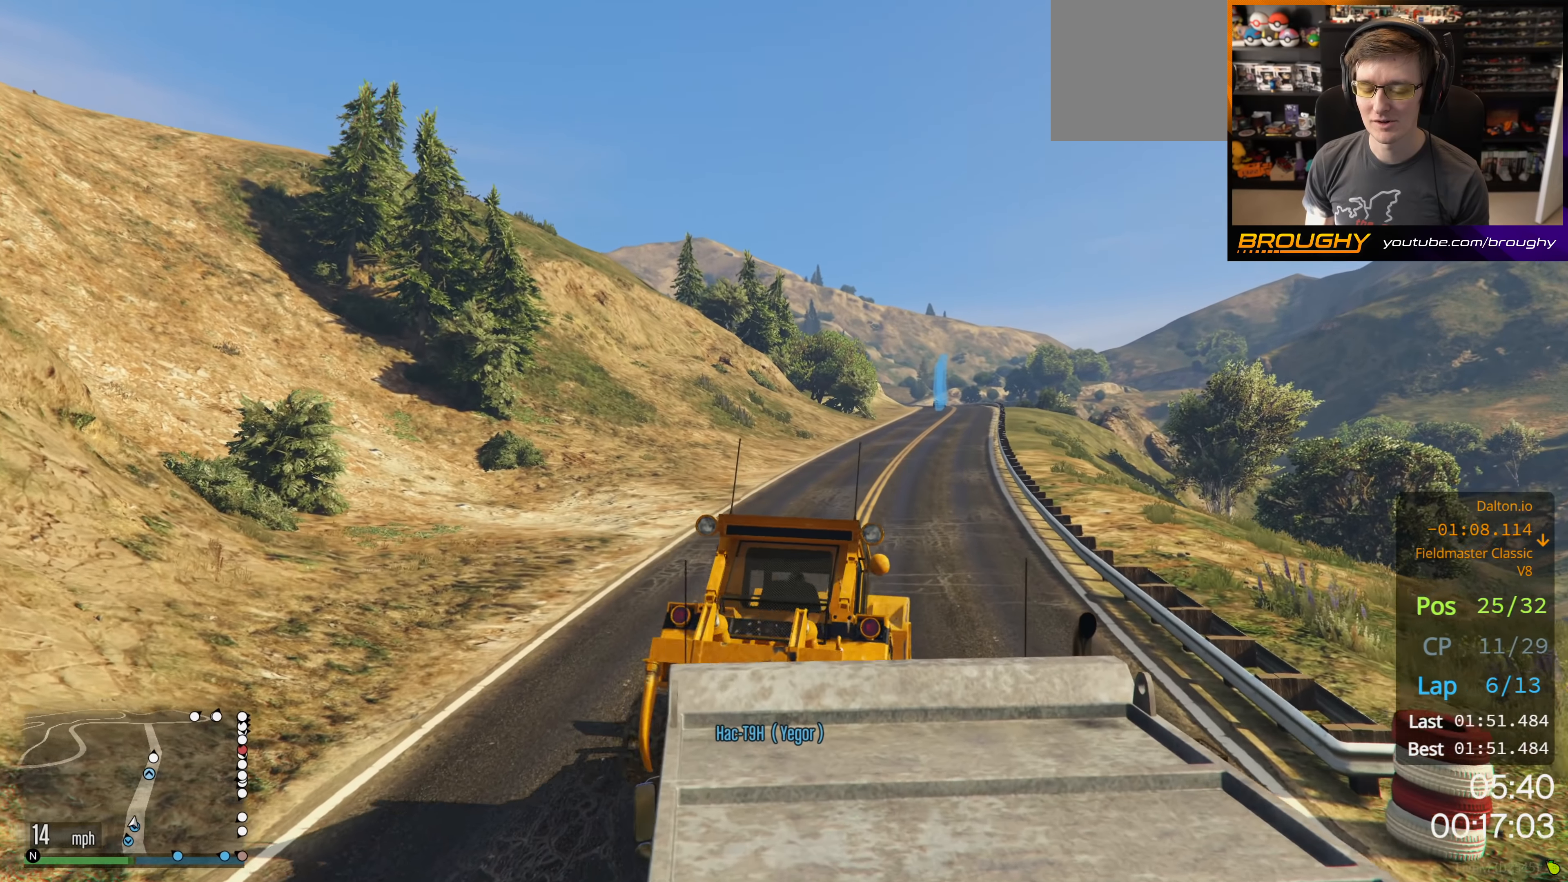
{"buttons": ["R2"], "left_stick": "right", "right_stick": "center", "events": [[267, "left_stick", "right"]]}
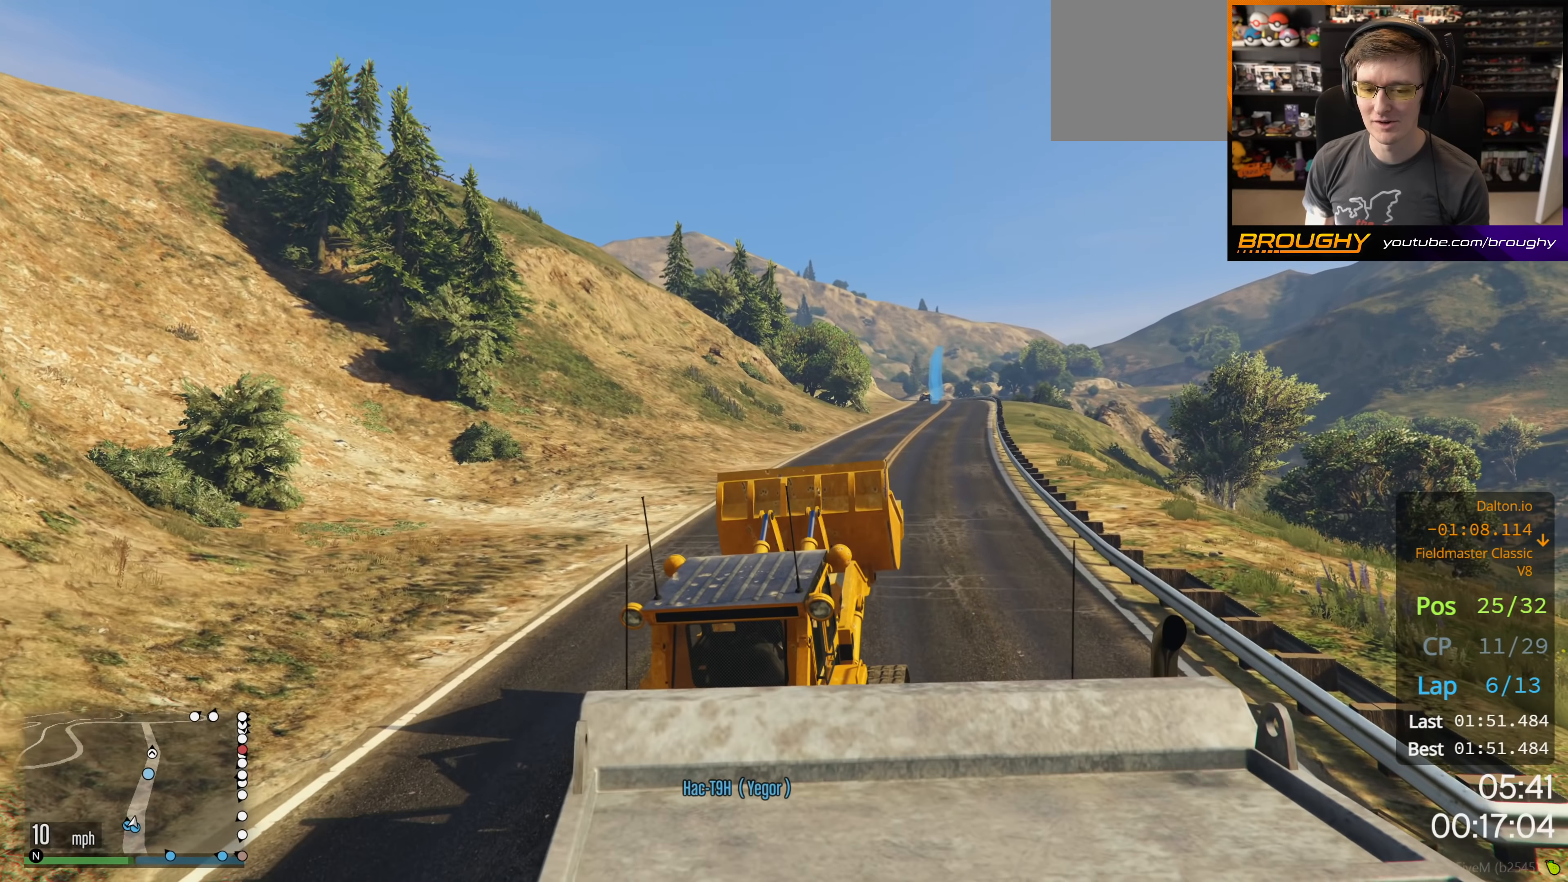
{"buttons": ["R2"], "left_stick": "center", "right_stick": "center", "events": [[33, "left_stick", "center"]]}
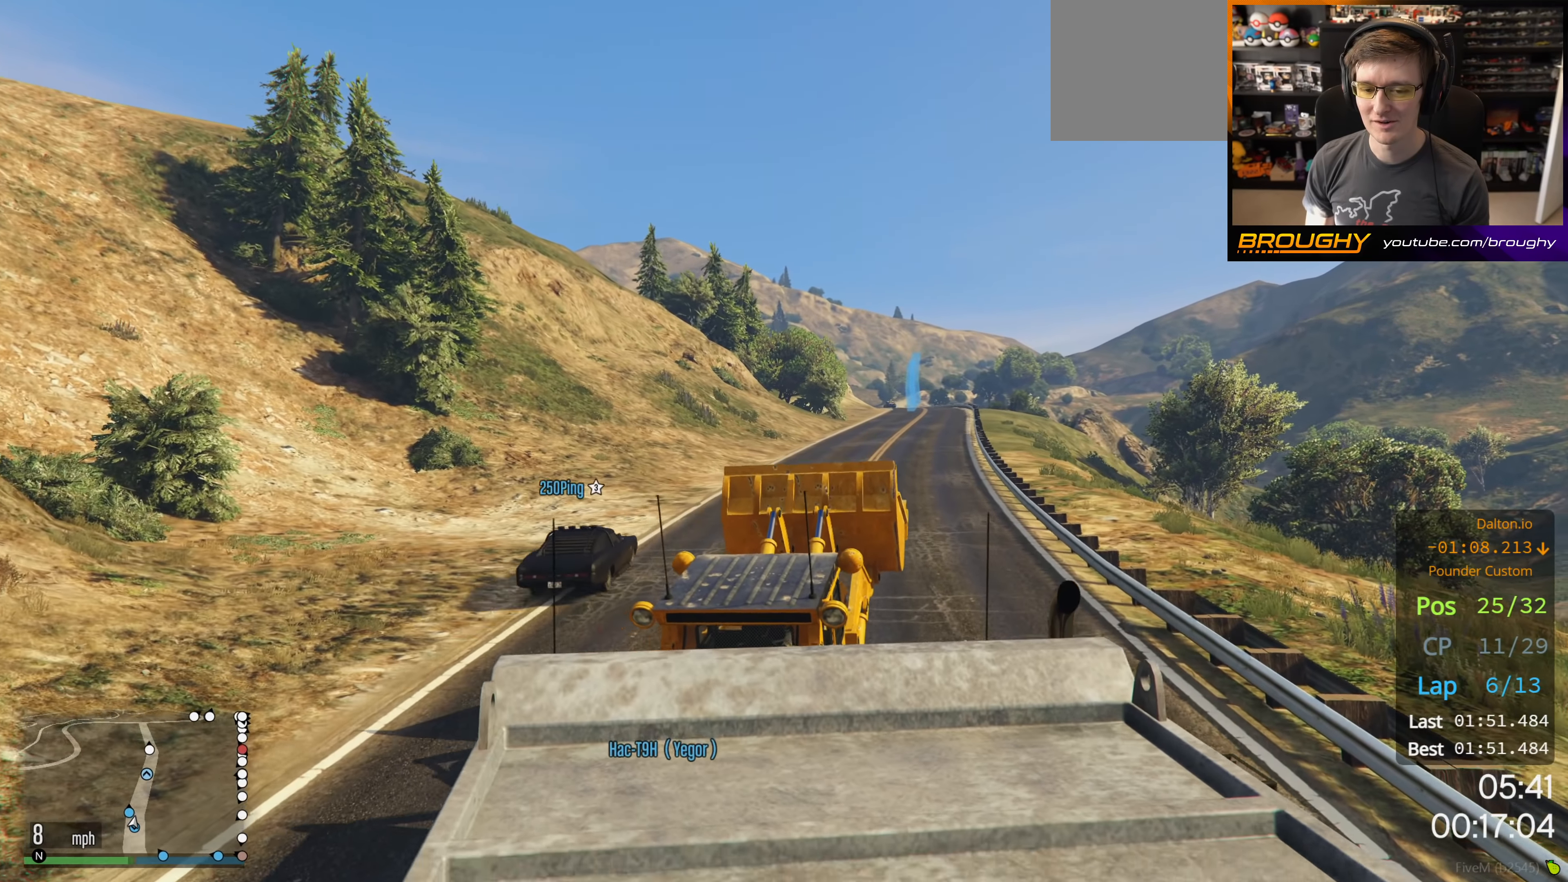
{"buttons": ["R2"], "left_stick": "center", "right_stick": "center", "events": []}
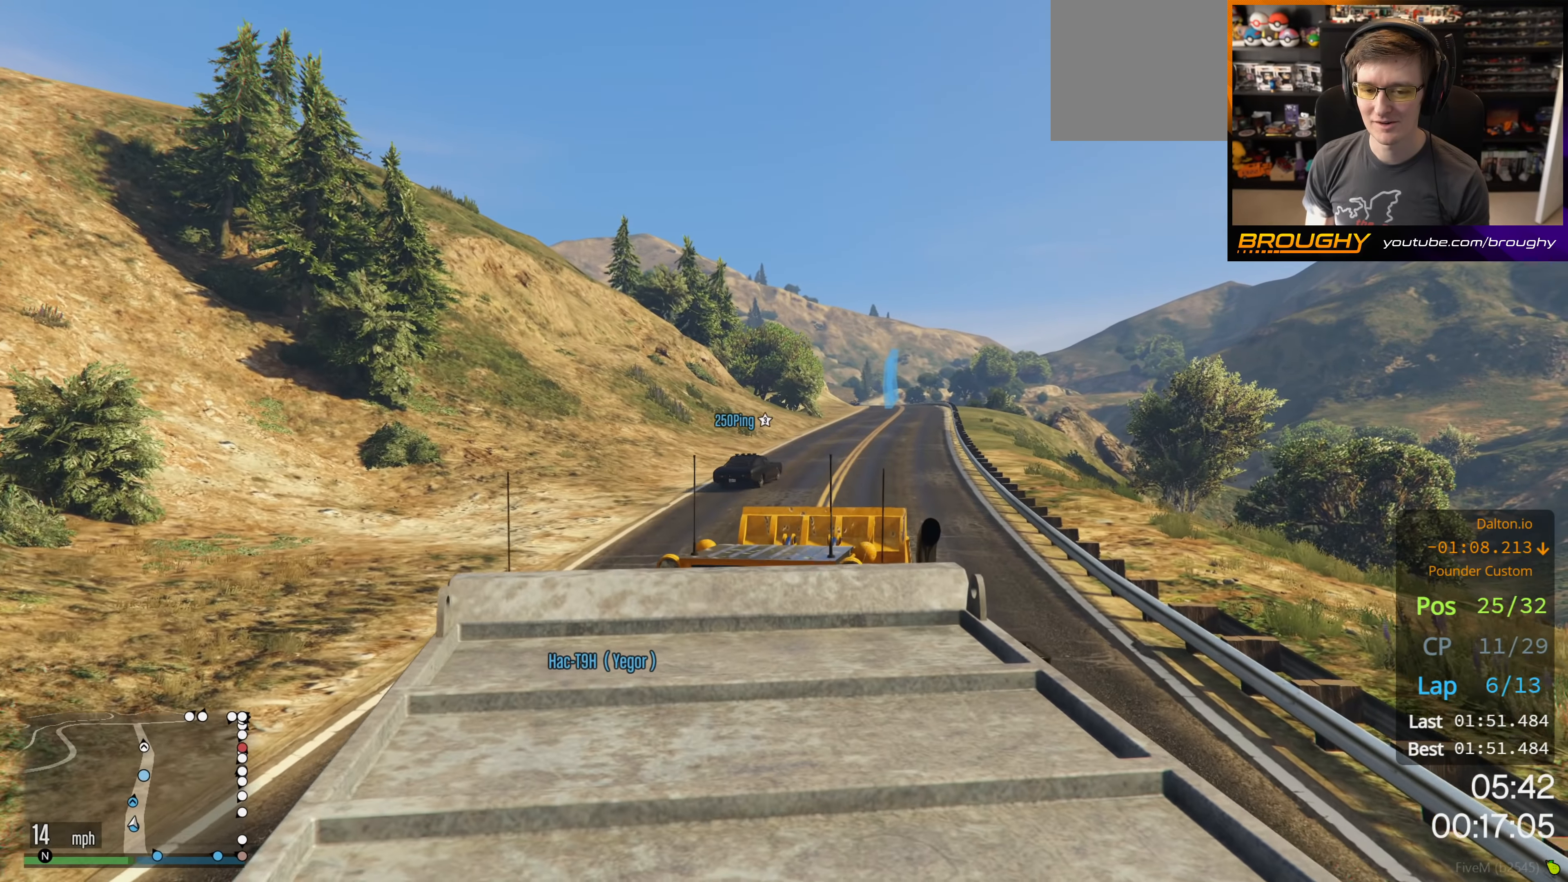
{"buttons": ["R2"], "left_stick": "center", "right_stick": "center", "events": []}
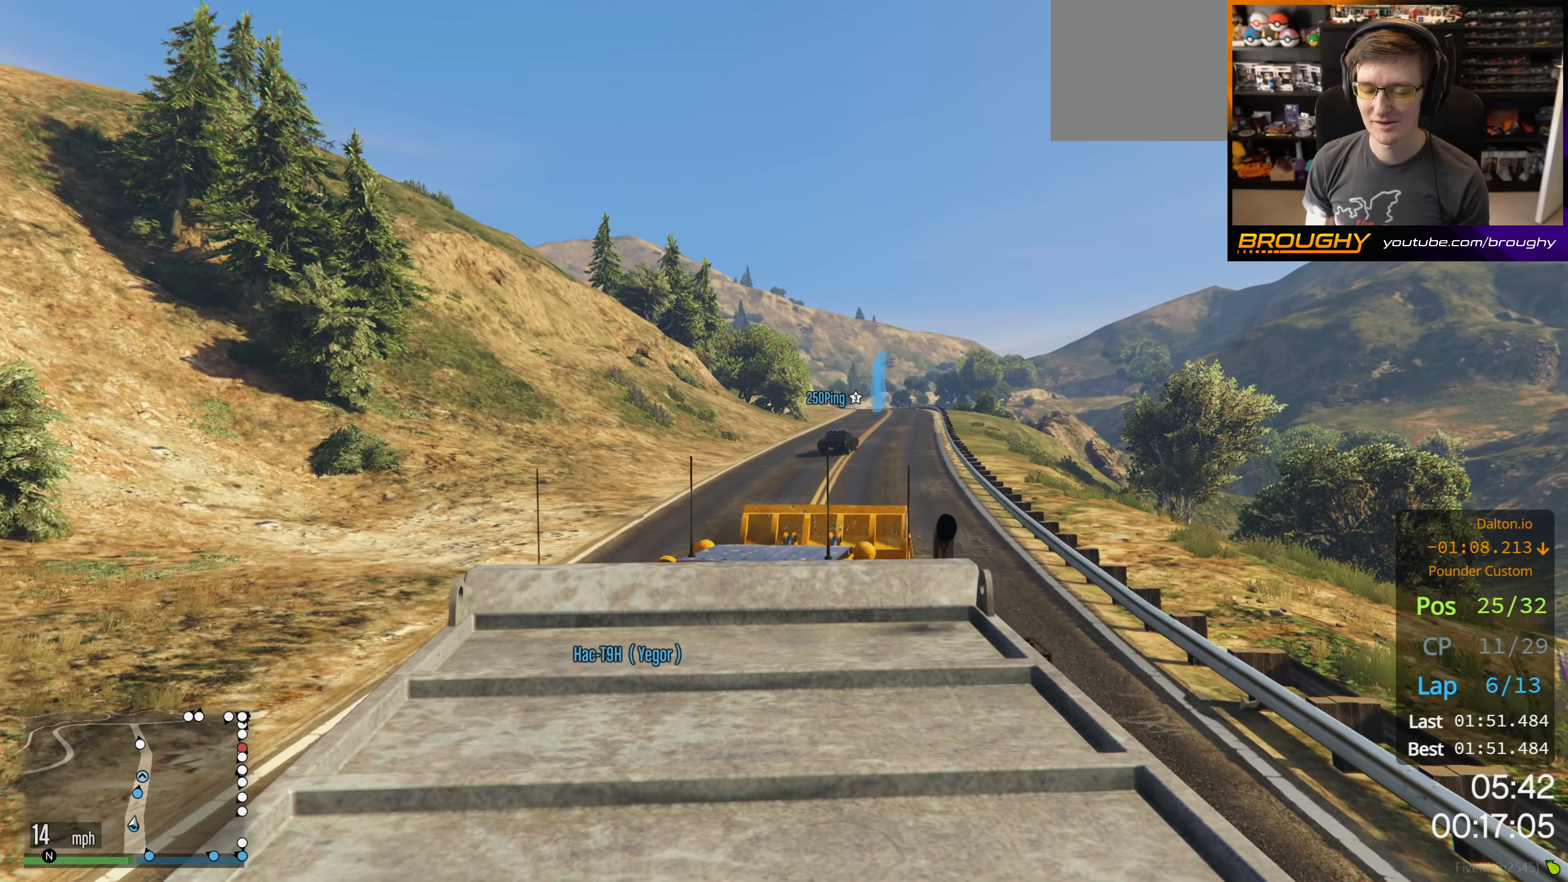
{"buttons": ["R2"], "left_stick": "center", "right_stick": "center", "events": [[300, "left_stick", "left"], [400, "left_stick", "center"]]}
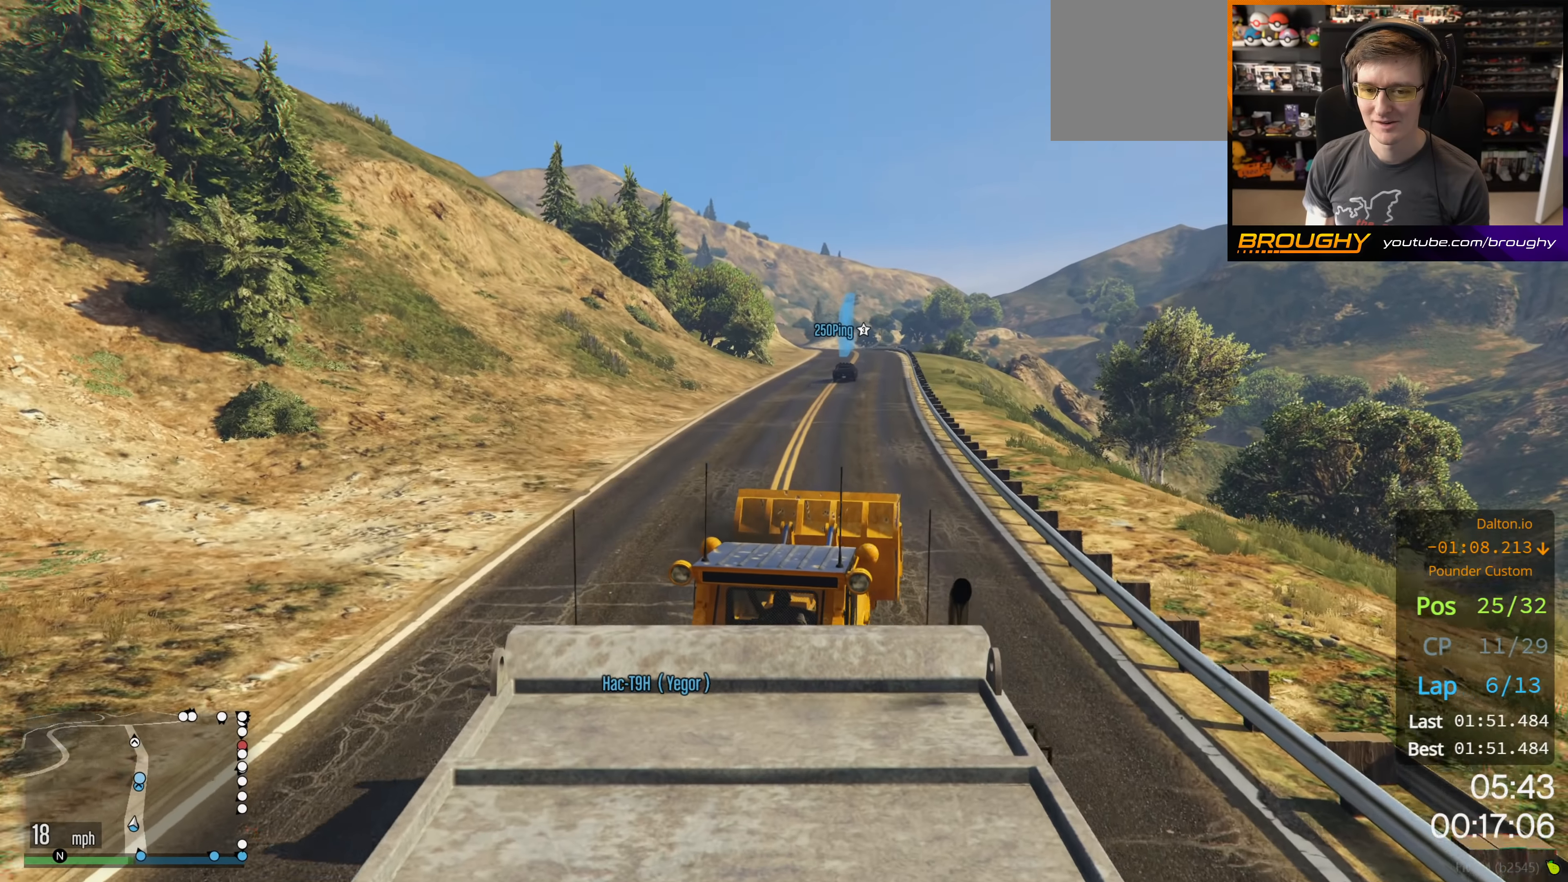
{"buttons": ["R2"], "left_stick": "right", "right_stick": "center", "events": [[383, "left_stick", "right"]]}
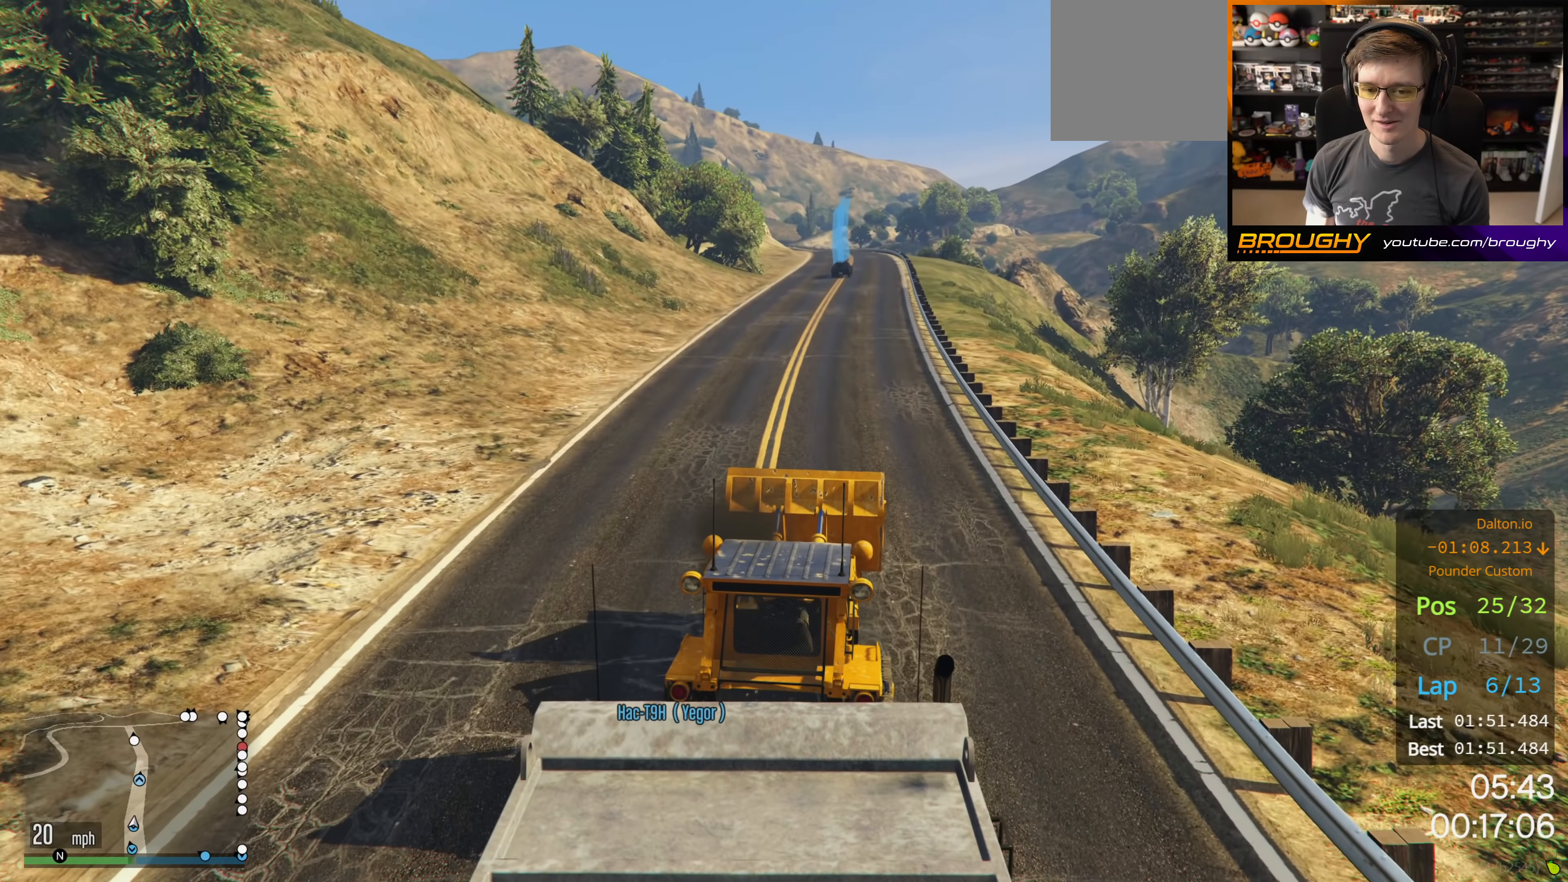
{"buttons": ["R2"], "left_stick": "center", "right_stick": "center", "events": [[50, "left_stick", "center"]]}
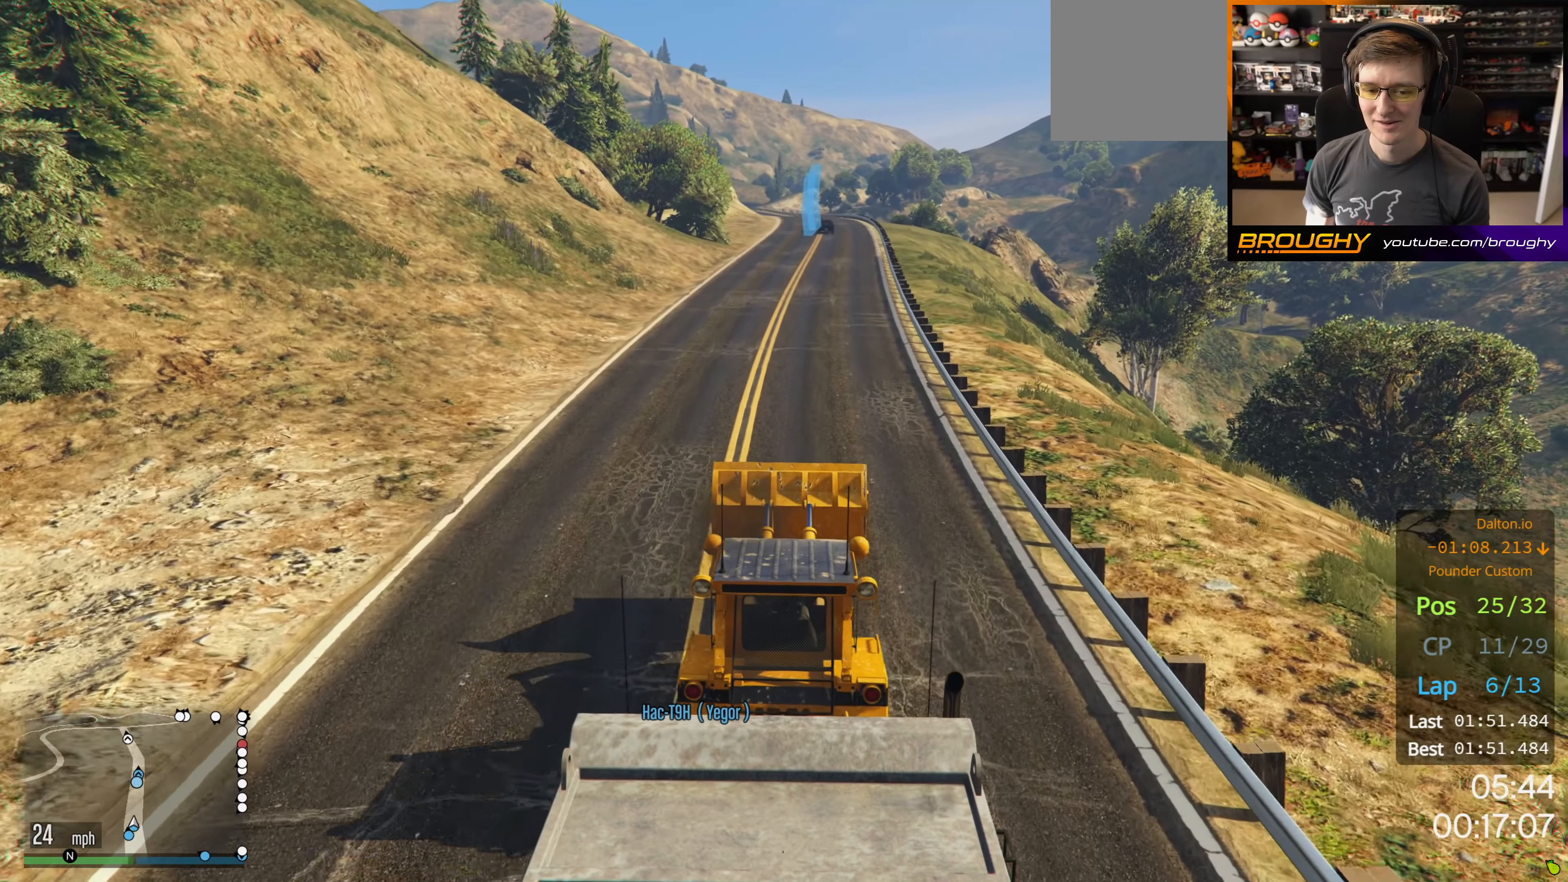
{"buttons": ["R2"], "left_stick": "center", "right_stick": "center", "events": [[217, "left_stick", "right"], [367, "left_stick", "center"]]}
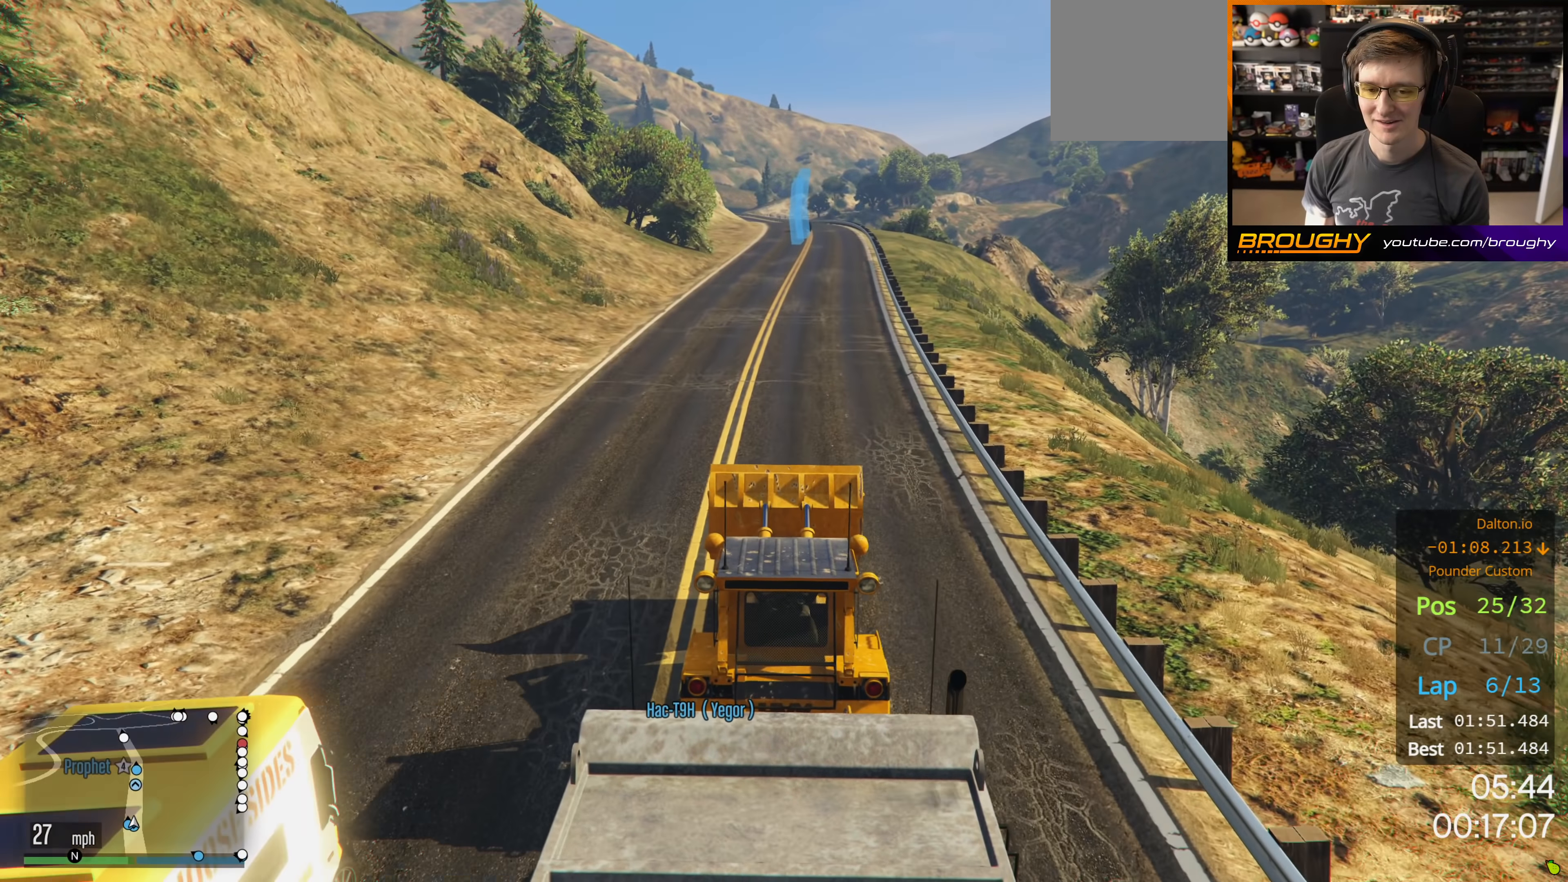
{"buttons": ["R2"], "left_stick": "center", "right_stick": "center", "events": []}
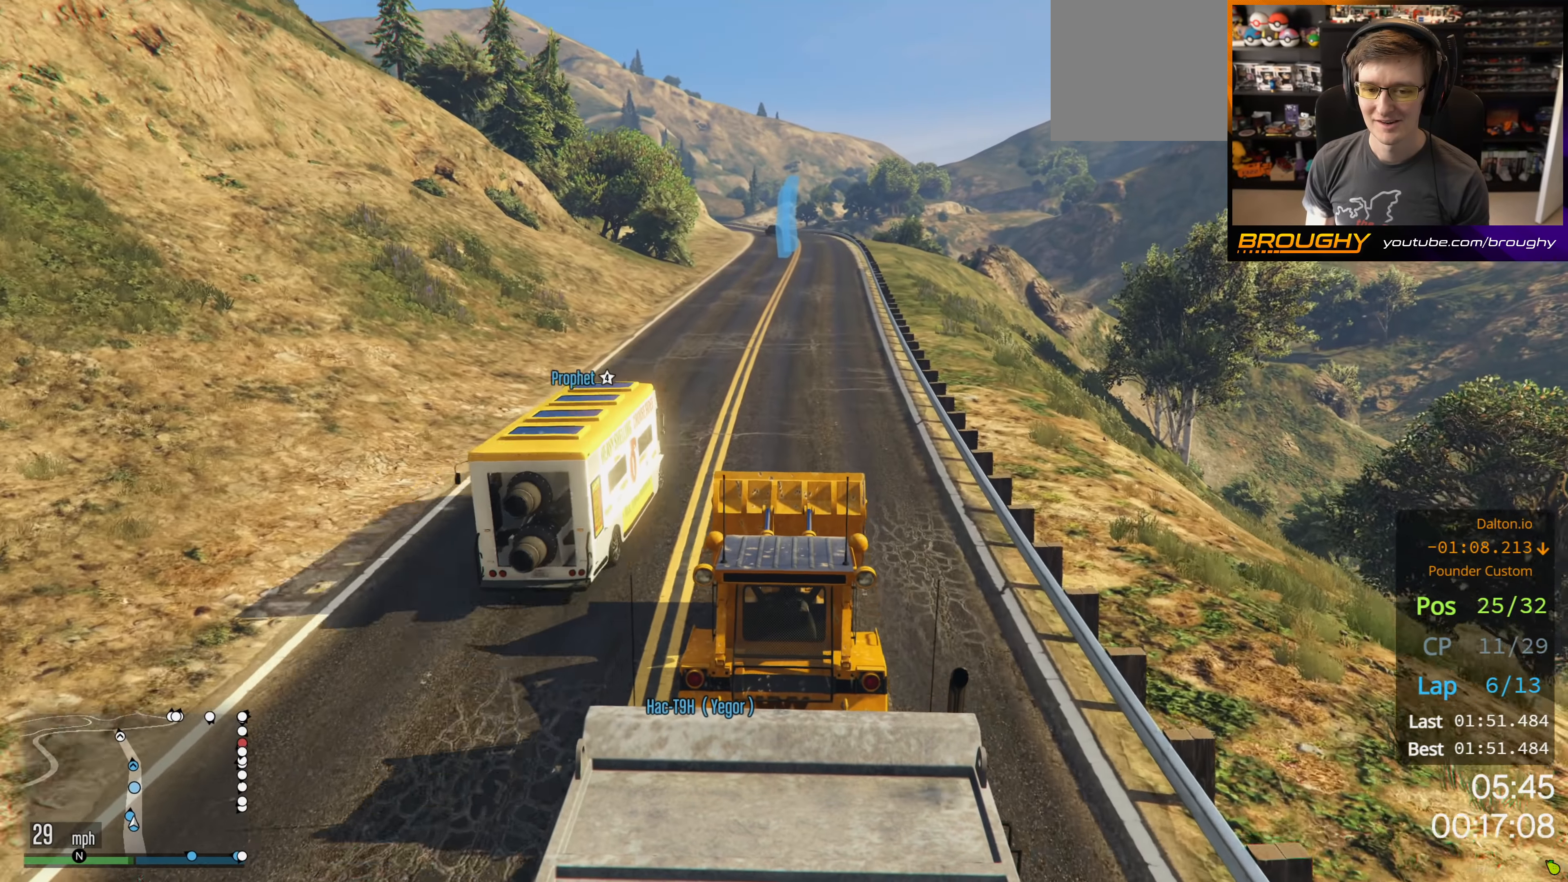
{"buttons": ["R2"], "left_stick": "down", "right_stick": "center", "events": [[350, "left_stick", "down"]]}
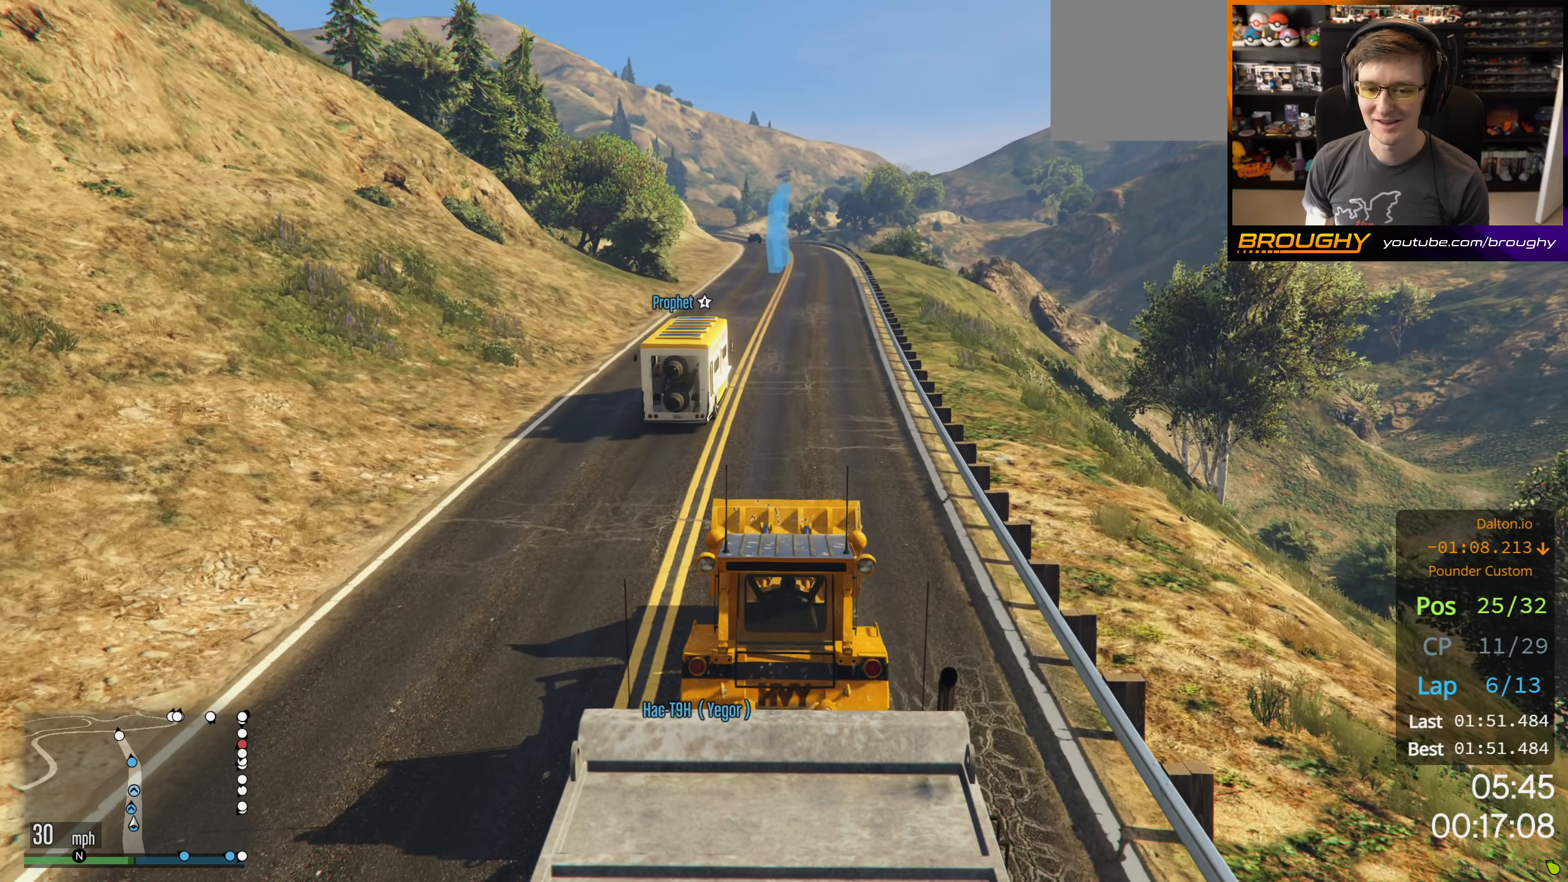
{"buttons": ["R2"], "left_stick": "down", "right_stick": "center", "events": [[17, "left_stick", "center"], [150, "left_stick", "up-right"], [200, "left_stick", "up"], [317, "left_stick", "down"]]}
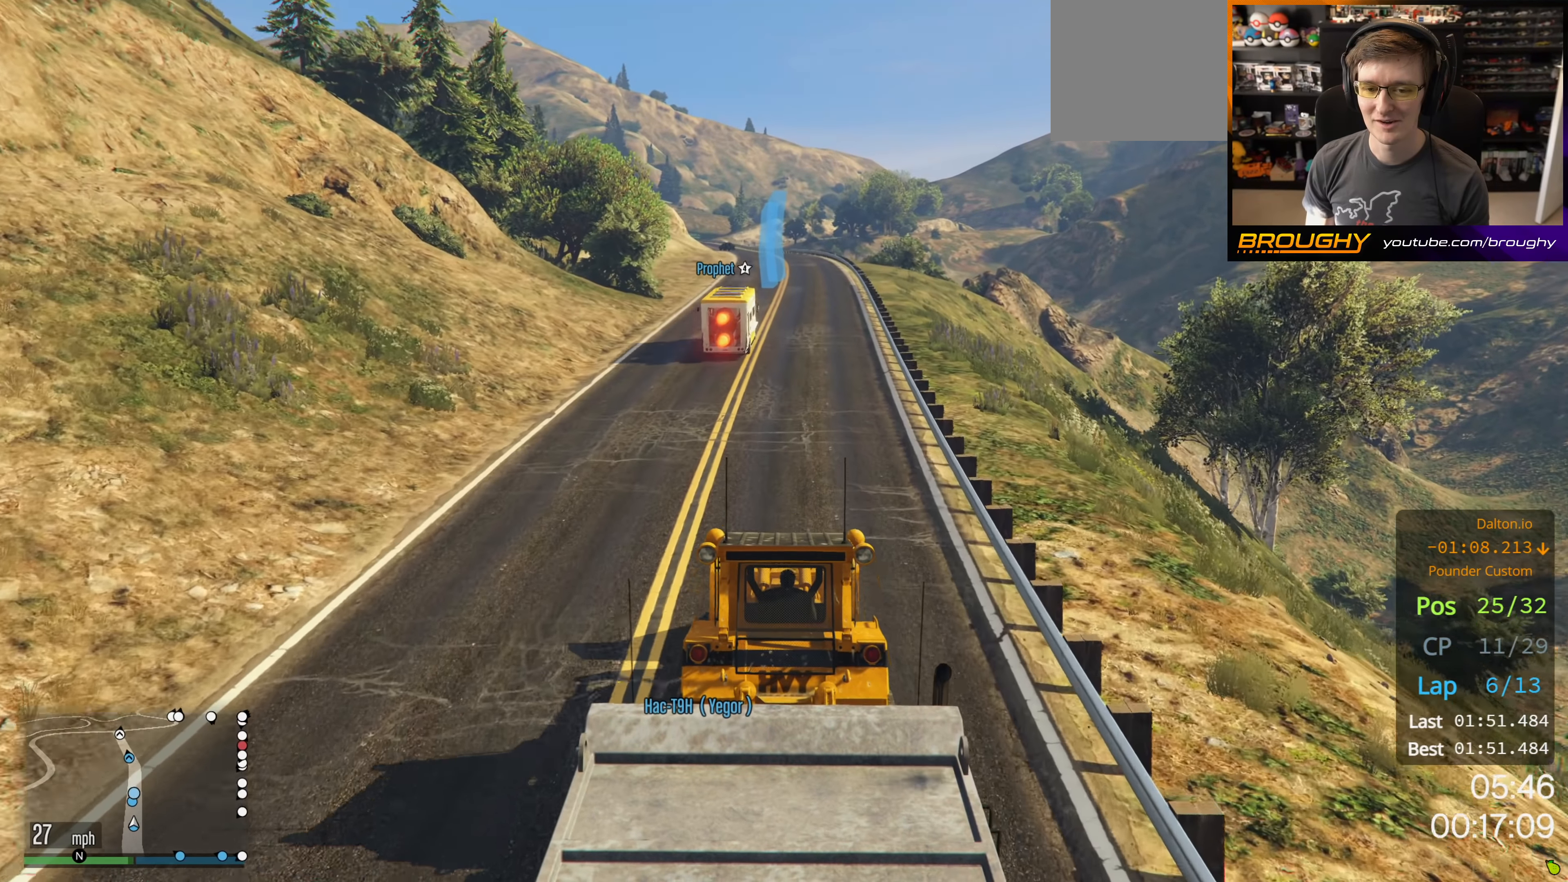
{"buttons": ["R2"], "left_stick": "up", "right_stick": "center", "events": [[50, "left_stick", "center"], [117, "left_stick", "up"]]}
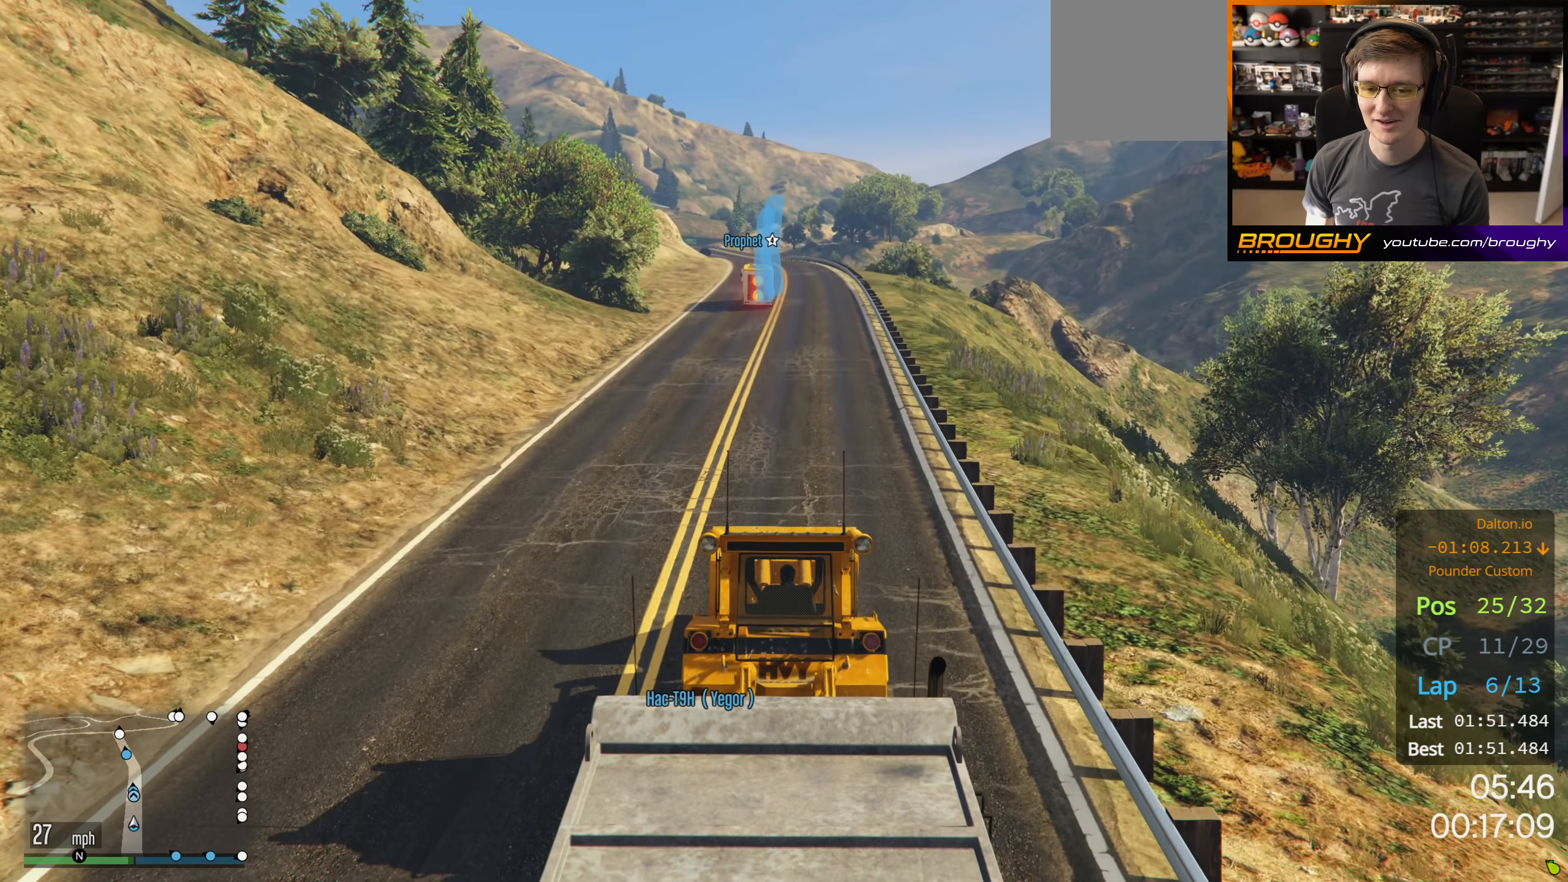
{"buttons": ["R2"], "left_stick": "center", "right_stick": "center", "events": [[133, "left_stick", "down"], [417, "left_stick", "center"]]}
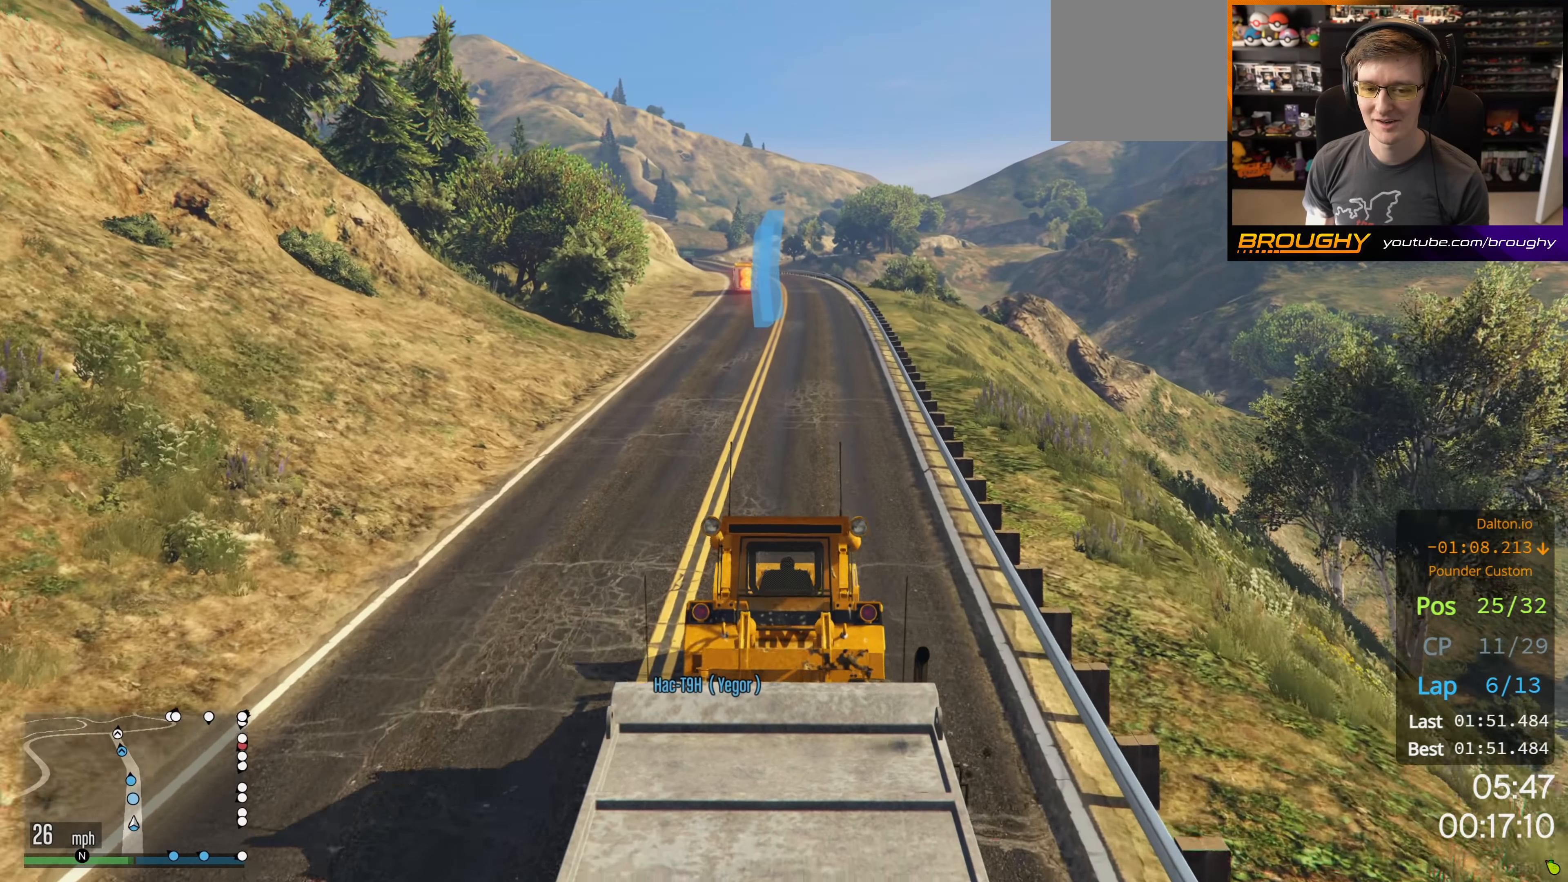
{"buttons": [], "left_stick": "center", "right_stick": "center", "events": [[133, "R2", "up"]]}
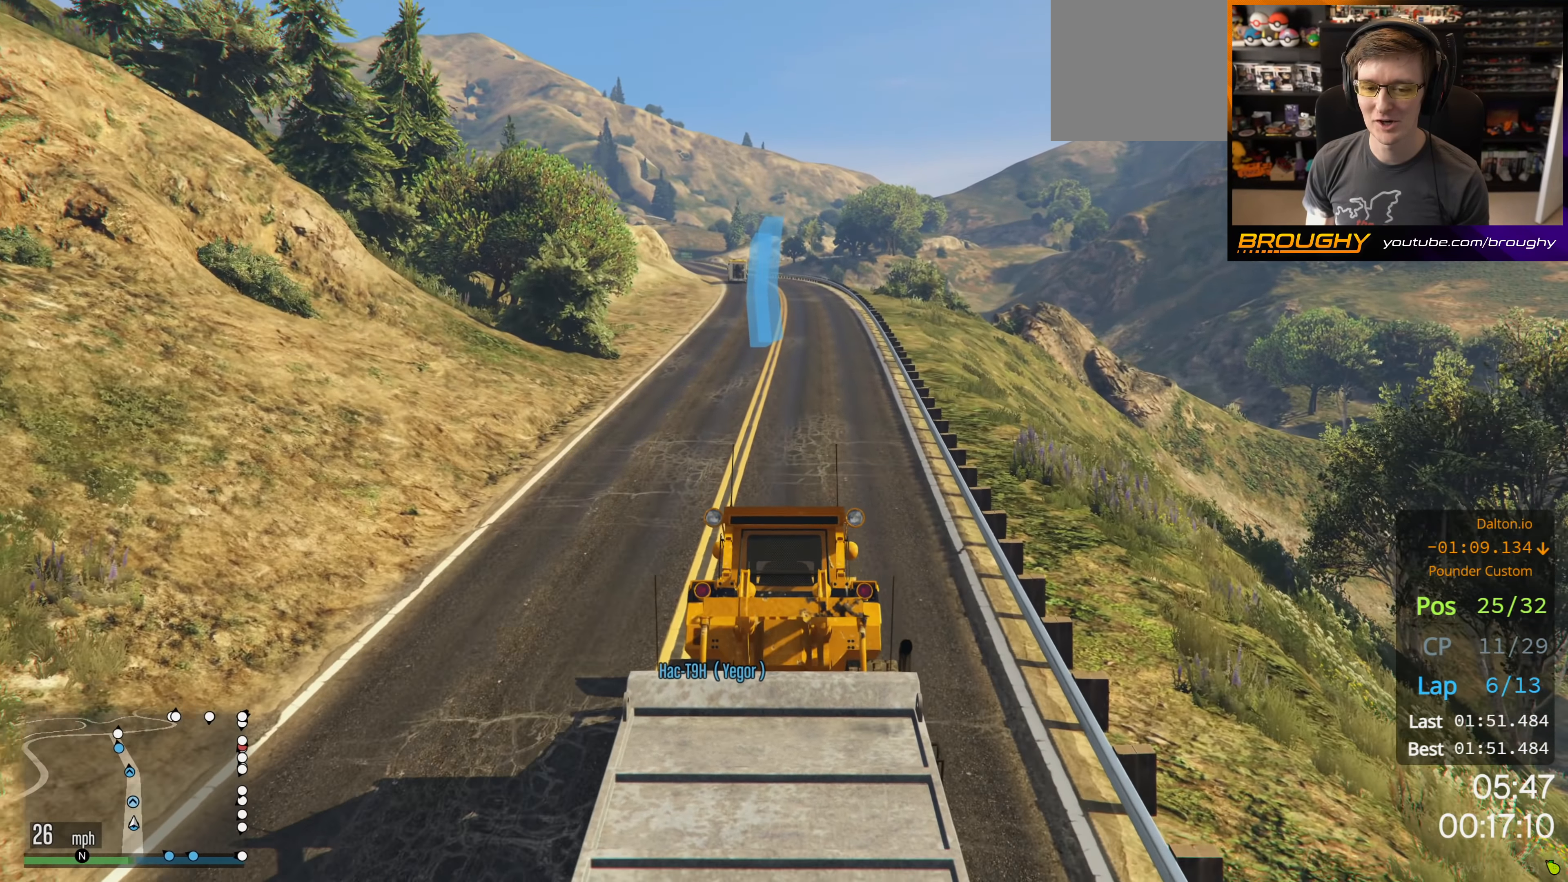
{"buttons": [], "left_stick": "center", "right_stick": "center", "events": []}
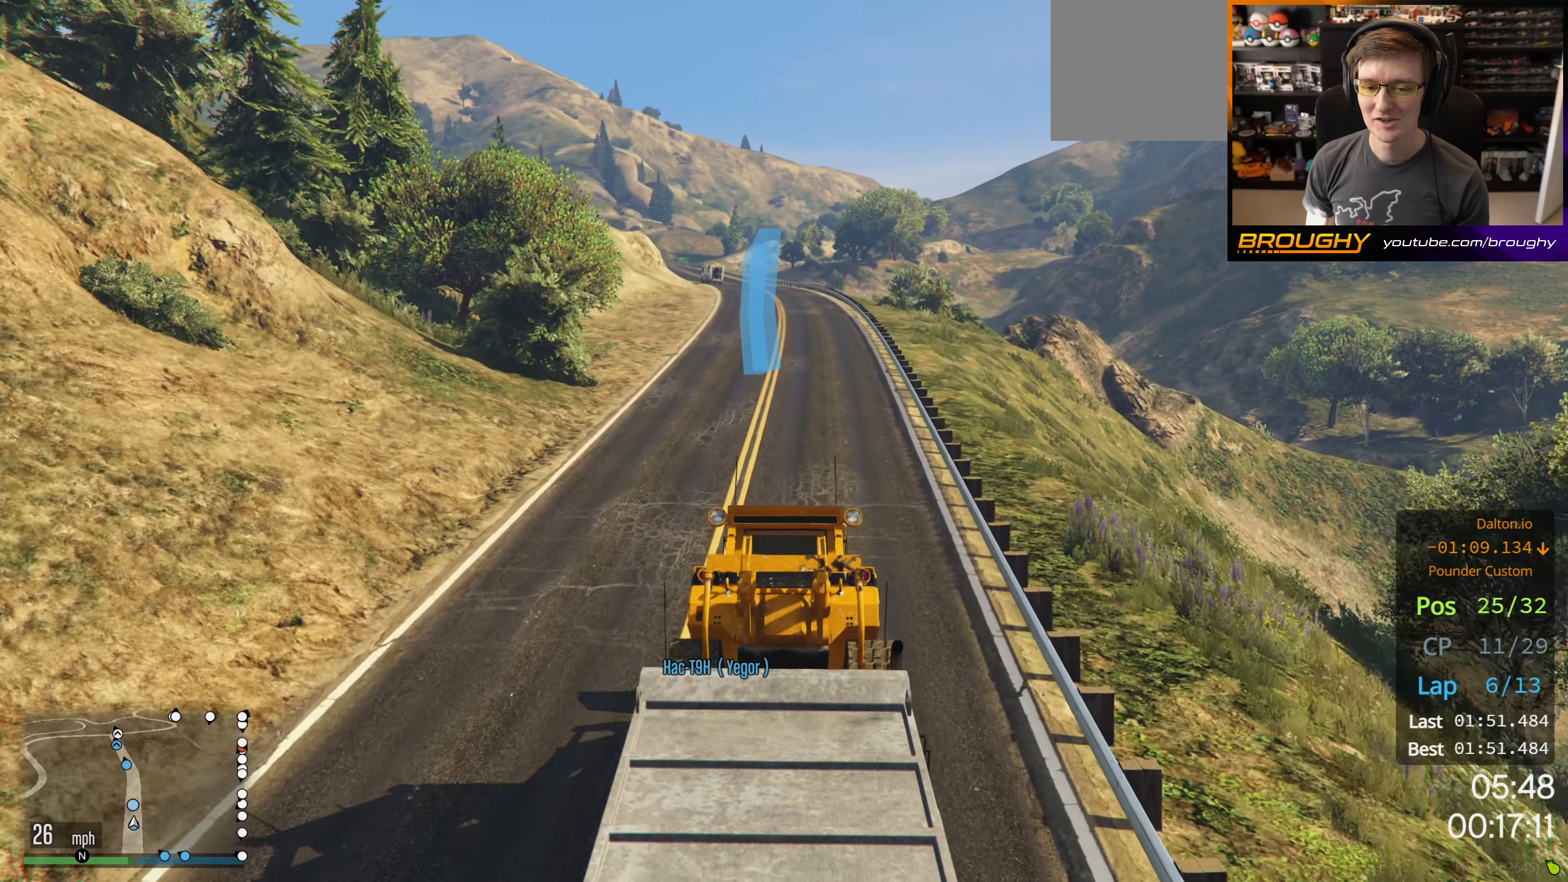
{"buttons": [], "left_stick": "center", "right_stick": "center", "events": []}
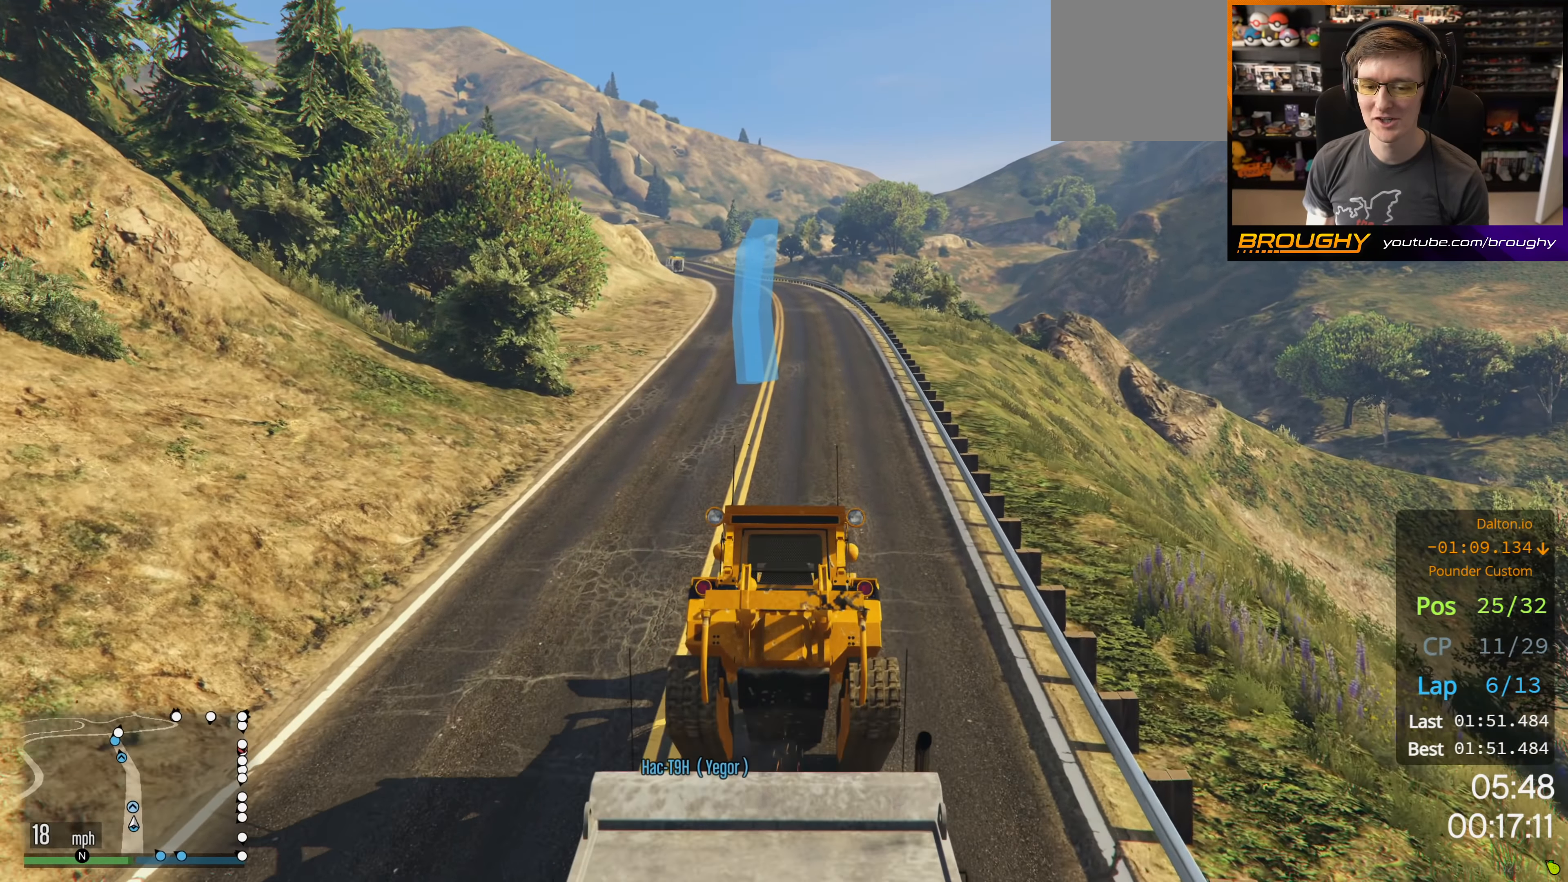
{"buttons": ["R2"], "left_stick": "center", "right_stick": "center", "events": [[67, "R2", "down"]]}